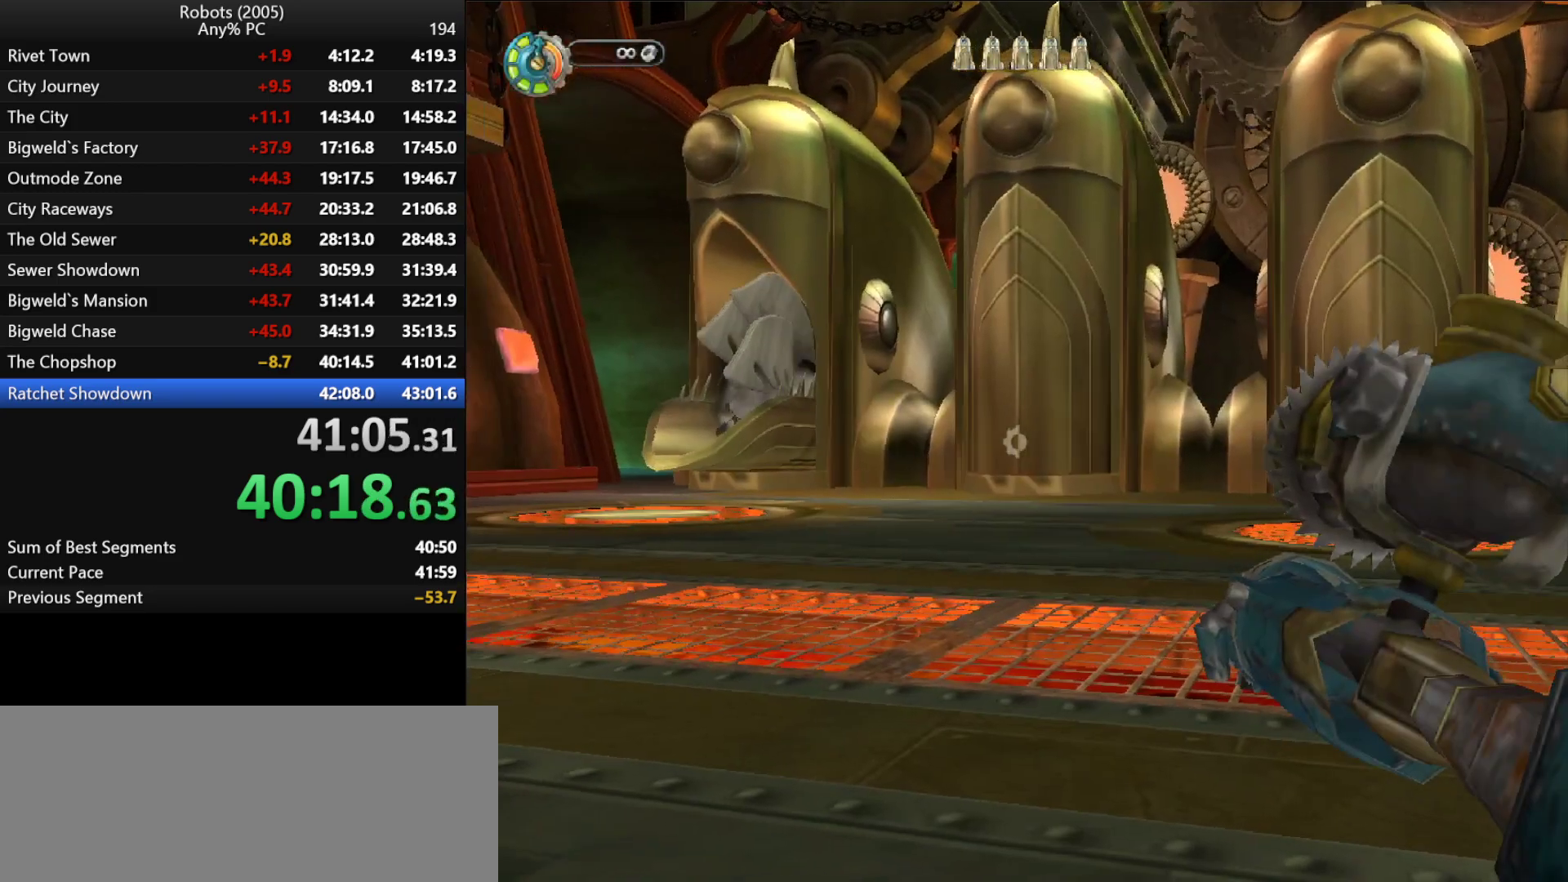
Gameplay with keyboard; each line is a JSON object with the keys held at the frame after it. "events" lists presses ("down") and releases ("up") of "a", "ctrl", "d", "down", "e", "escape", "k", "l", "left", "o", "p", "return", "right", "s", "semicolon", "shift", "space", "tab", "up" and "w" between this image and that frame as [ms after this image, input, new state], when the widget could be followed in between. No other keys are recorded. Mouse input is not recorded.
{"keys": [], "events": [[116, "a", "down"], [200, "return", "down"], [300, "return", "up"], [333, "a", "up"], [383, "return", "down"], [433, "return", "up"]]}
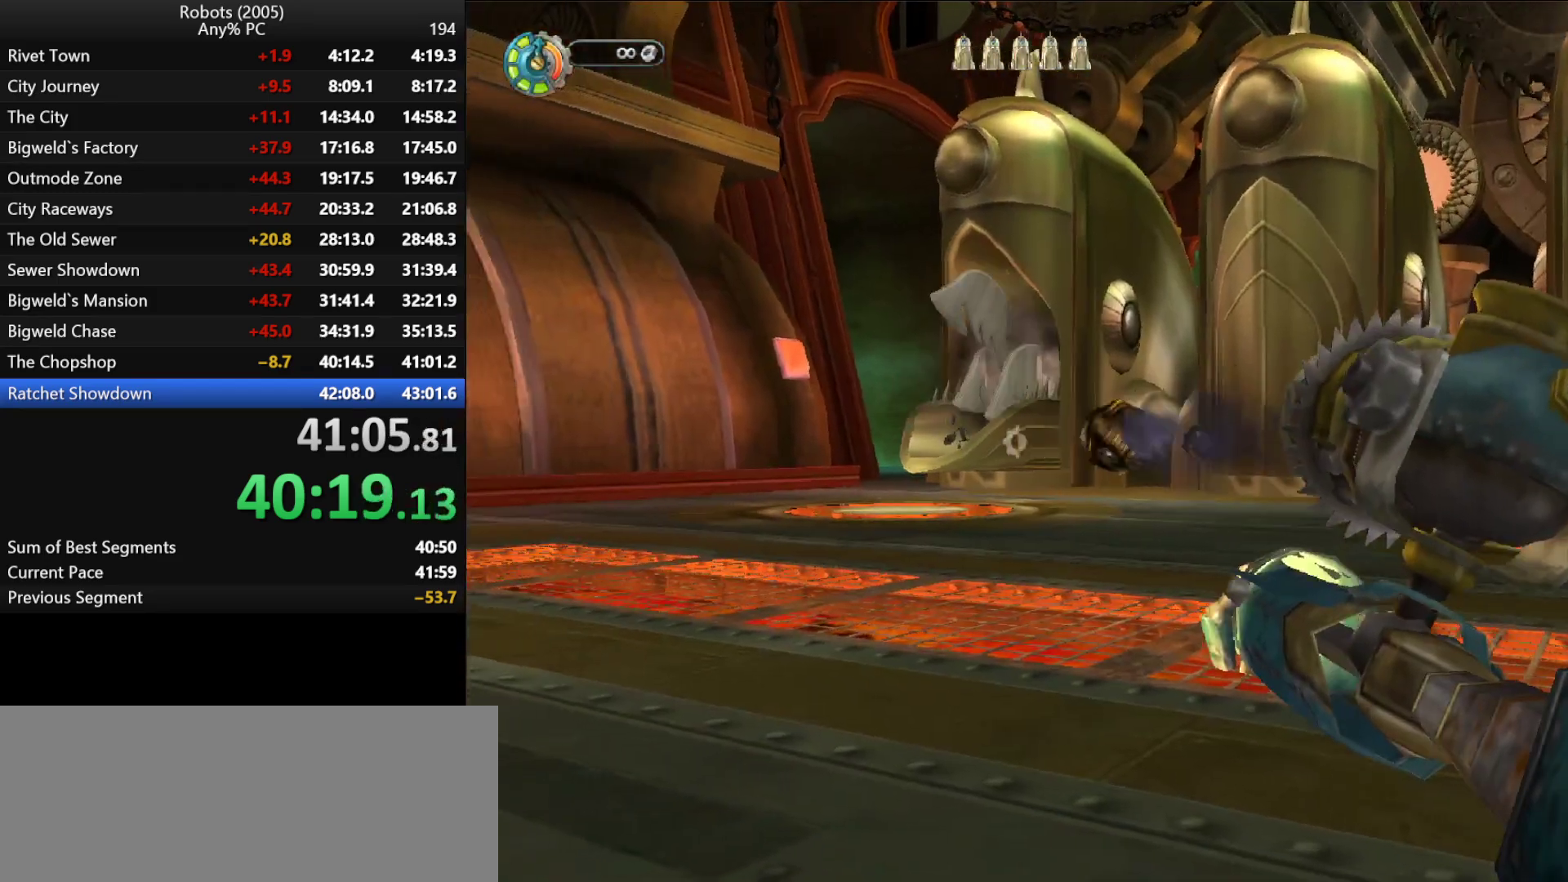
{"keys": ["return"], "events": [[33, "return", "down"], [116, "return", "up"], [166, "a", "down"], [166, "return", "down"], [216, "a", "up"], [266, "return", "up"], [316, "return", "down"], [416, "return", "up"], [450, "return", "down"]]}
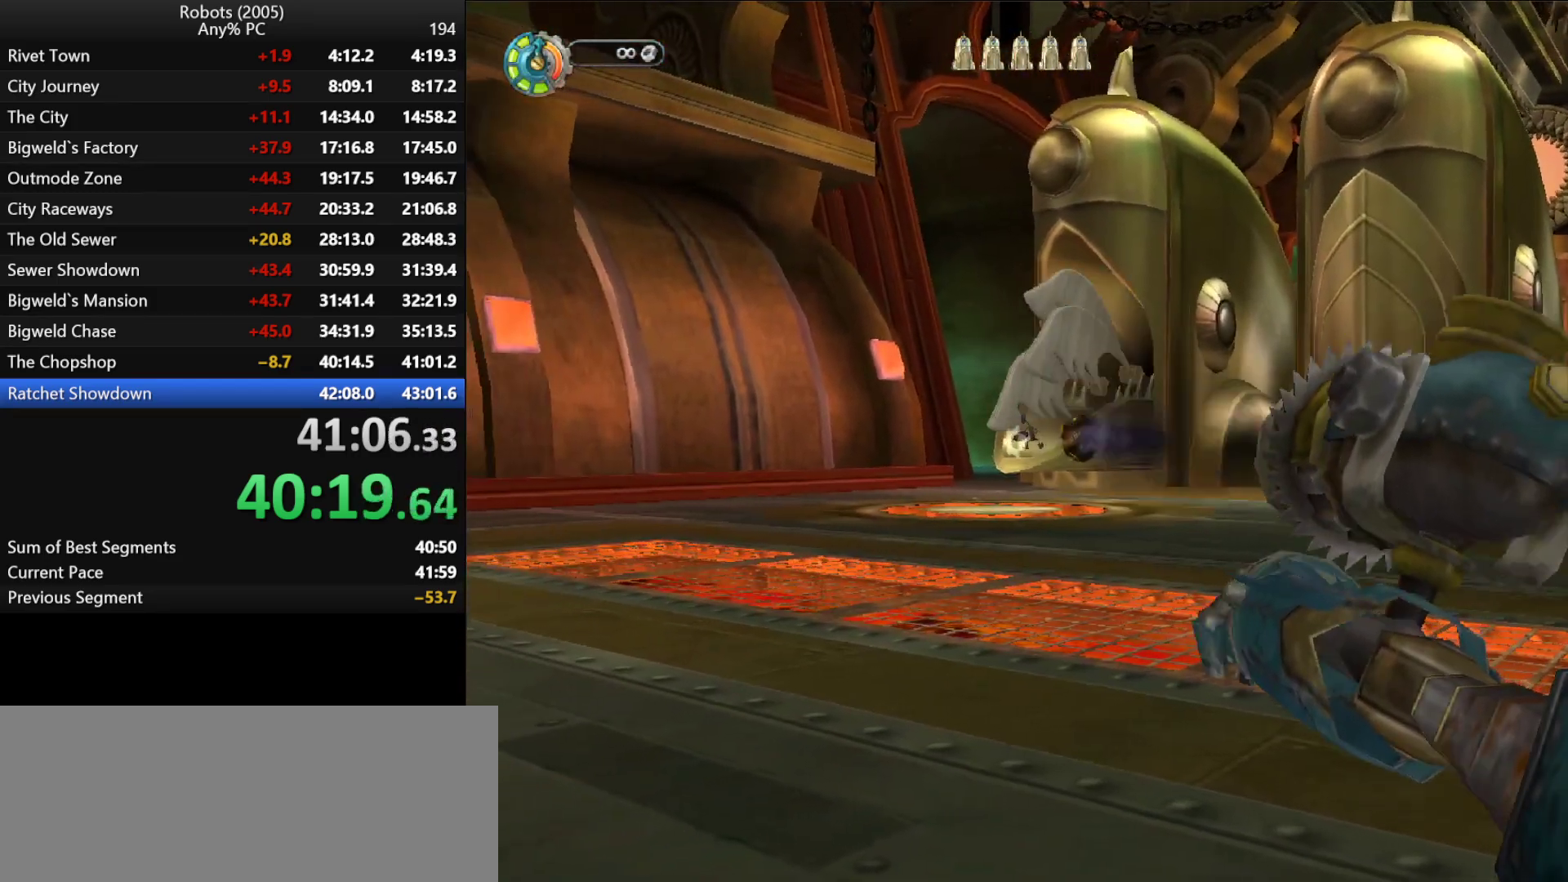
{"keys": [], "events": [[50, "return", "up"], [83, "return", "down"], [83, "s", "down"], [183, "return", "up"], [183, "s", "up"], [283, "return", "down"], [333, "return", "up"], [416, "return", "down"], [466, "return", "up"]]}
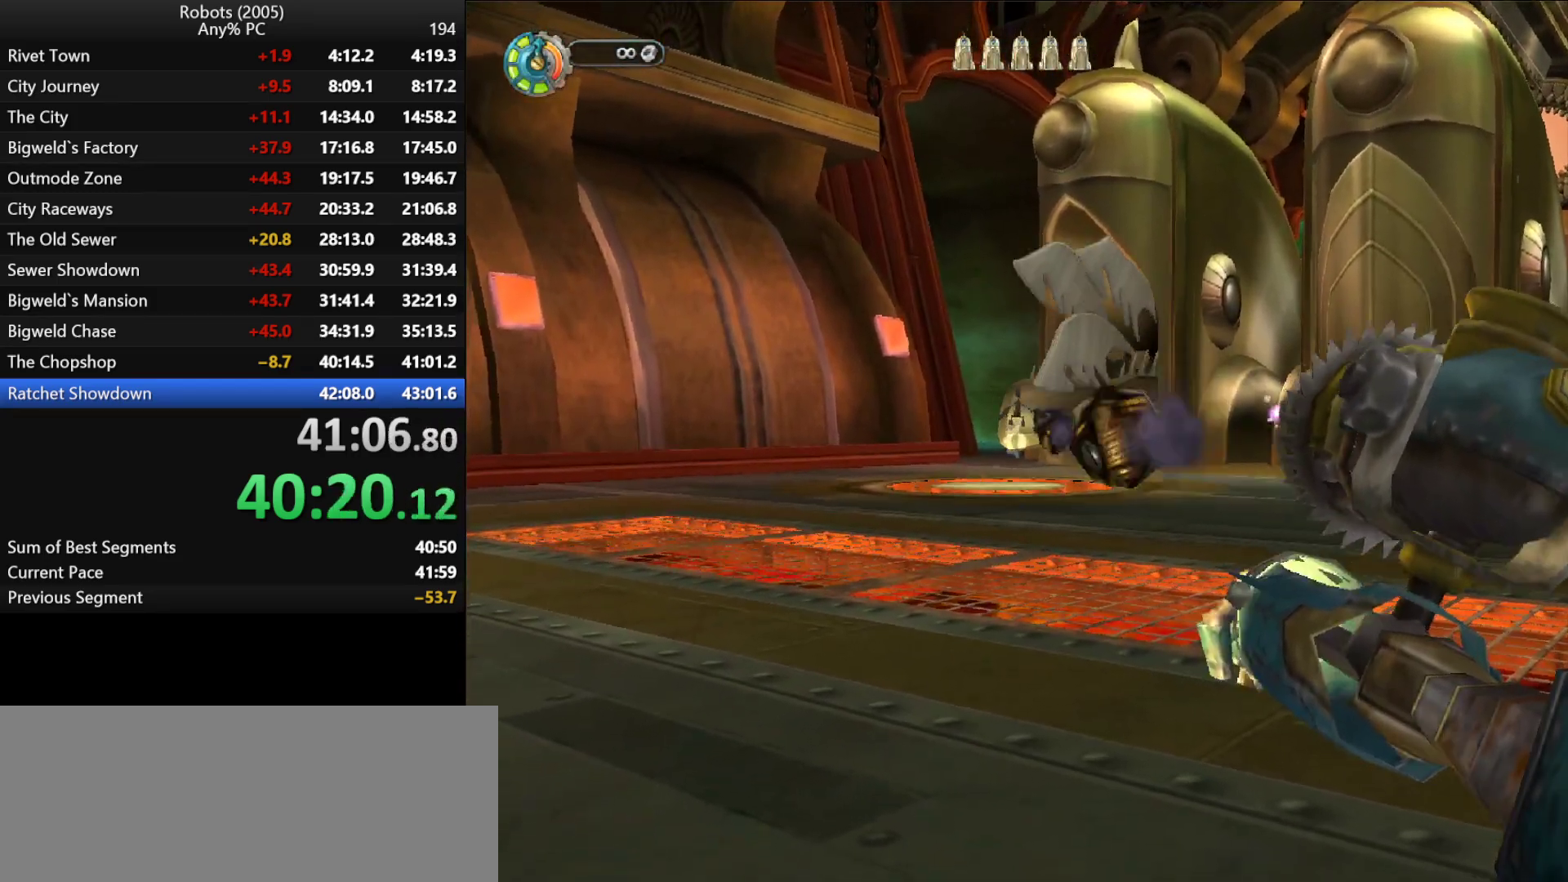
{"keys": ["return"], "events": [[50, "return", "down"], [150, "return", "up"], [200, "a", "down"], [200, "return", "down"], [250, "a", "up"], [283, "return", "up"], [333, "return", "down"], [433, "return", "up"], [483, "return", "down"]]}
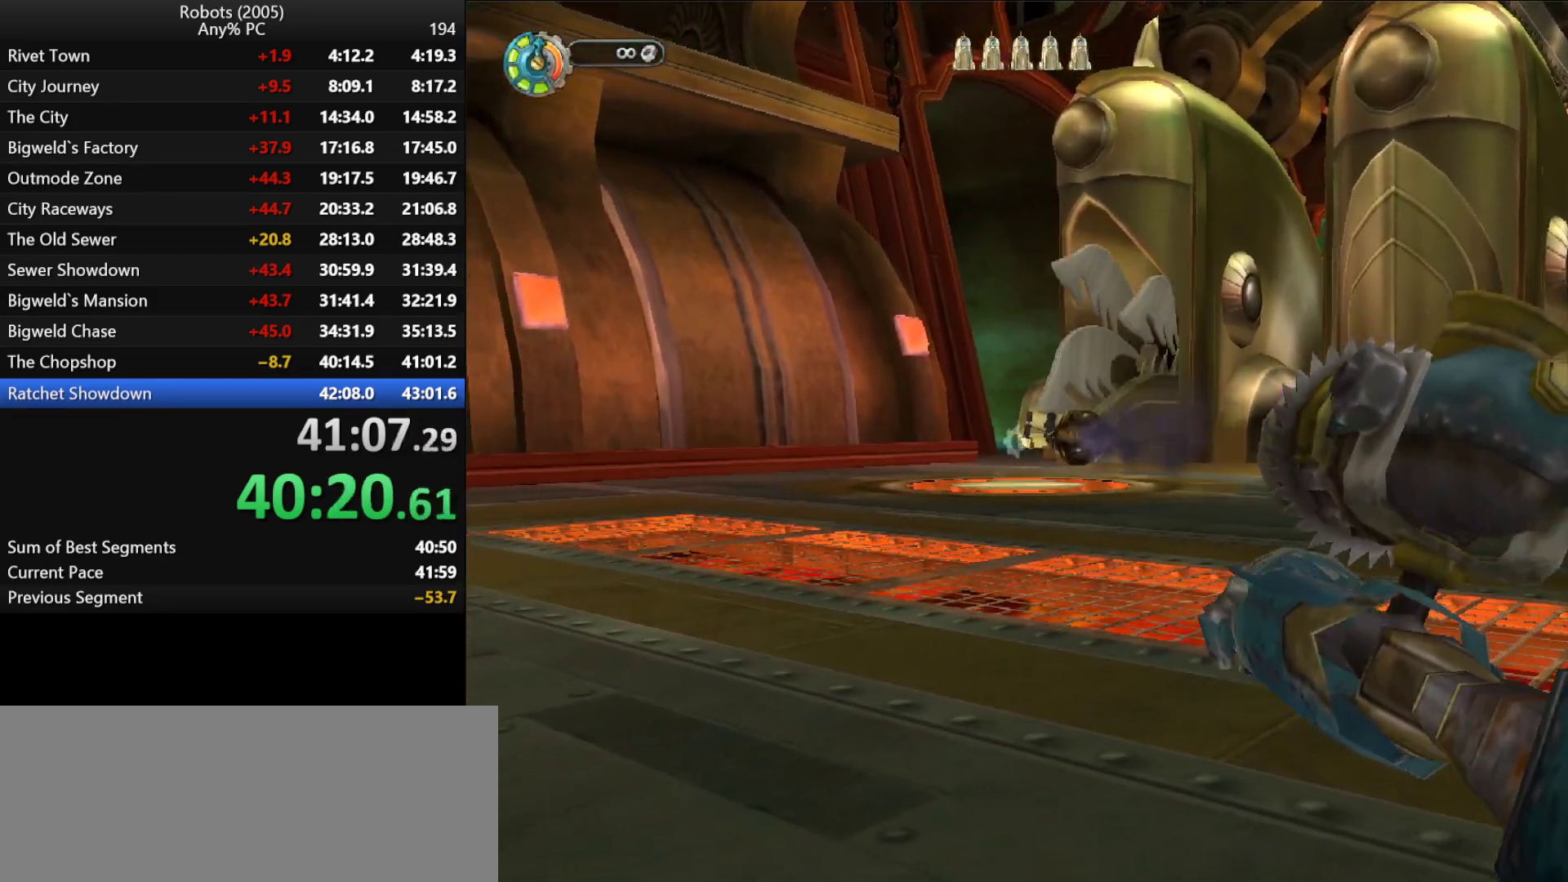
{"keys": [], "events": [[83, "return", "up"], [133, "return", "down"], [166, "return", "up"], [266, "return", "down"], [300, "return", "up"], [400, "return", "down"], [450, "return", "up"]]}
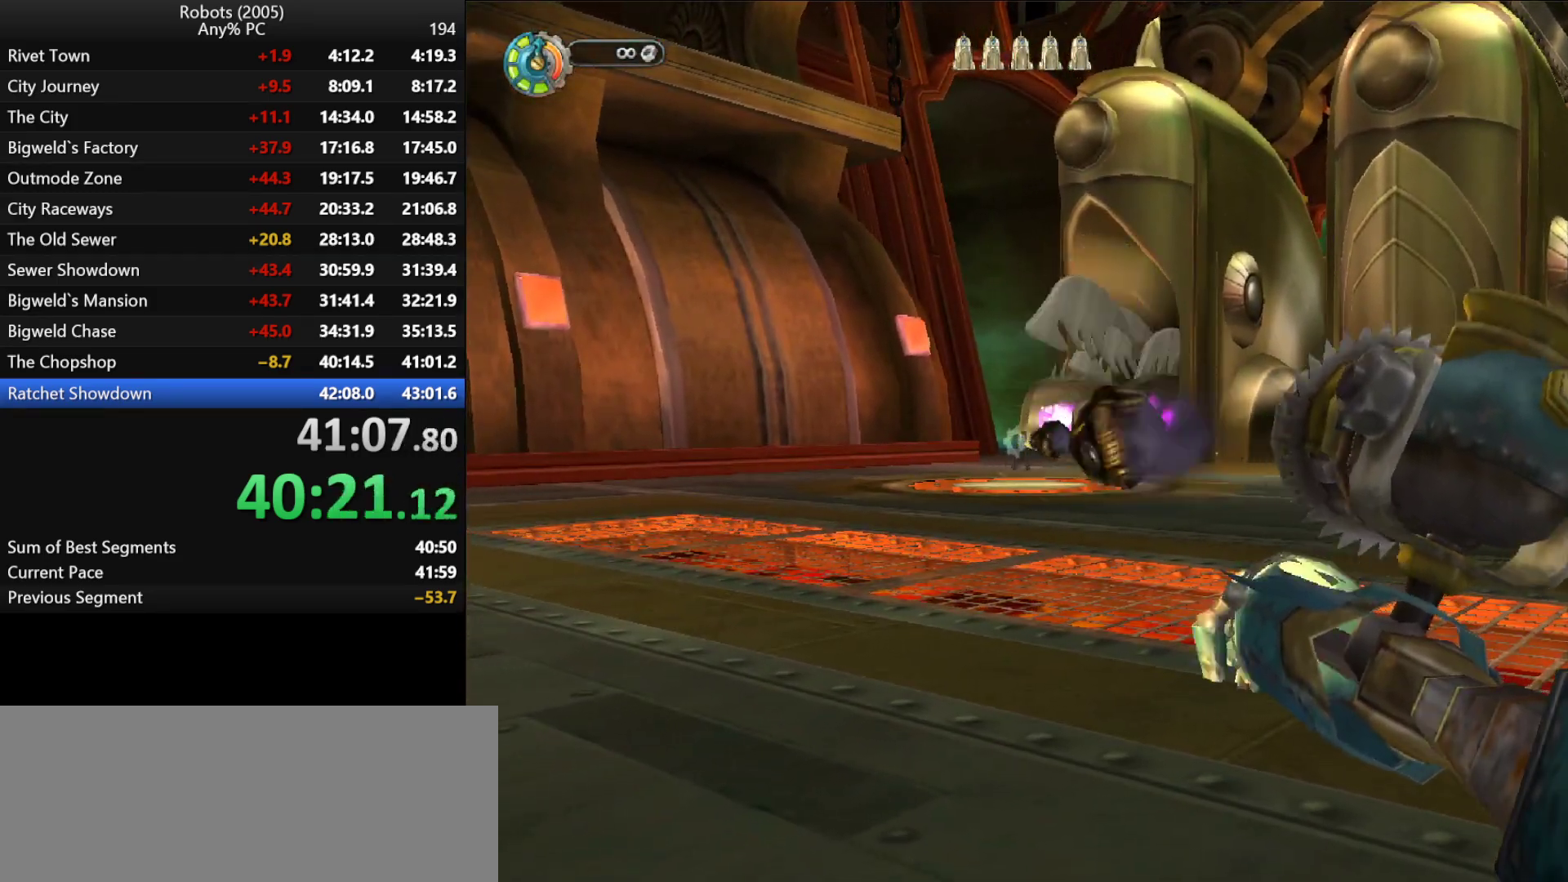
{"keys": ["d", "return"], "events": [[50, "return", "down"], [83, "return", "up"], [183, "return", "down"], [233, "return", "up"], [283, "d", "down"], [283, "return", "down"], [366, "return", "up"], [416, "return", "down"]]}
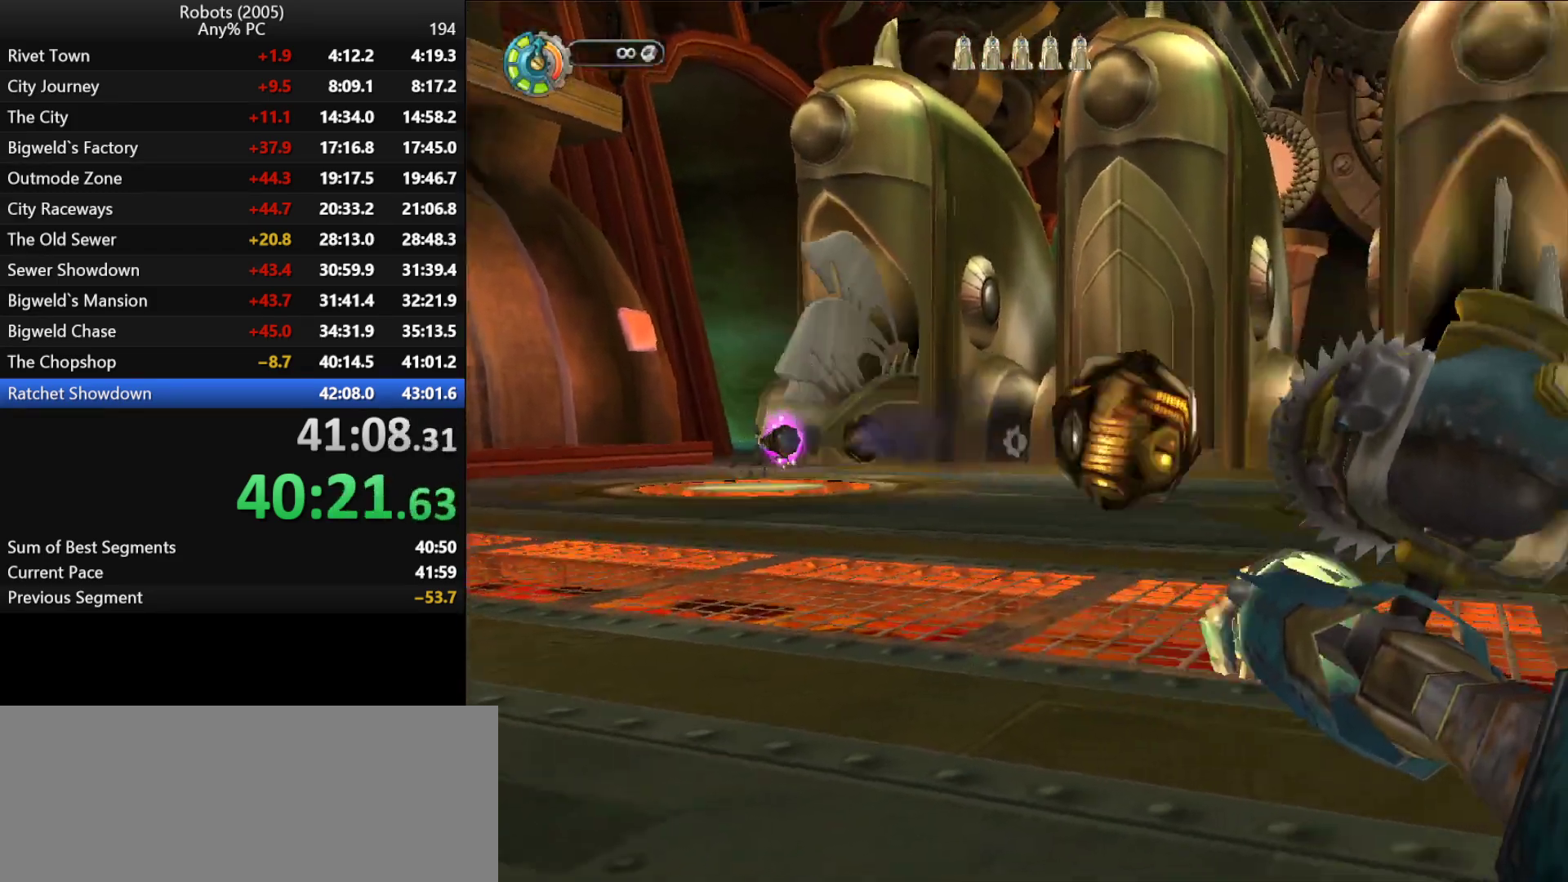
{"keys": [], "events": [[16, "return", "up"], [66, "return", "down"], [200, "return", "up"], [250, "return", "down"], [333, "return", "up"], [383, "return", "down"], [433, "d", "up"], [483, "return", "up"]]}
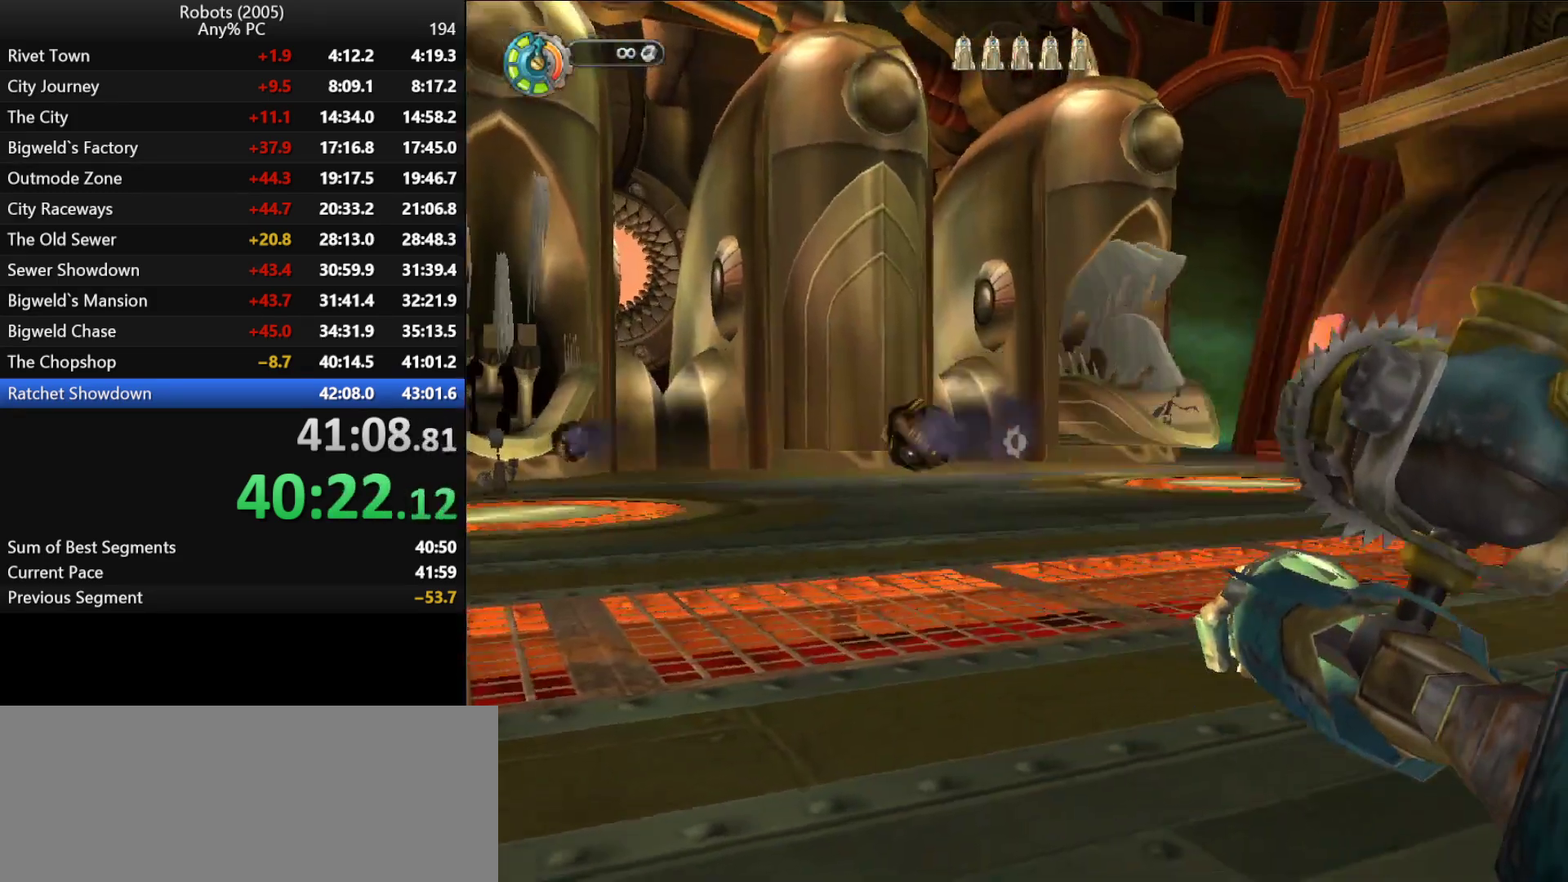
{"keys": [], "events": [[33, "return", "down"], [116, "return", "up"], [166, "return", "down"], [216, "return", "up"], [316, "return", "down"], [350, "d", "down"], [350, "return", "up"], [400, "d", "up"], [400, "return", "down"], [450, "return", "up"]]}
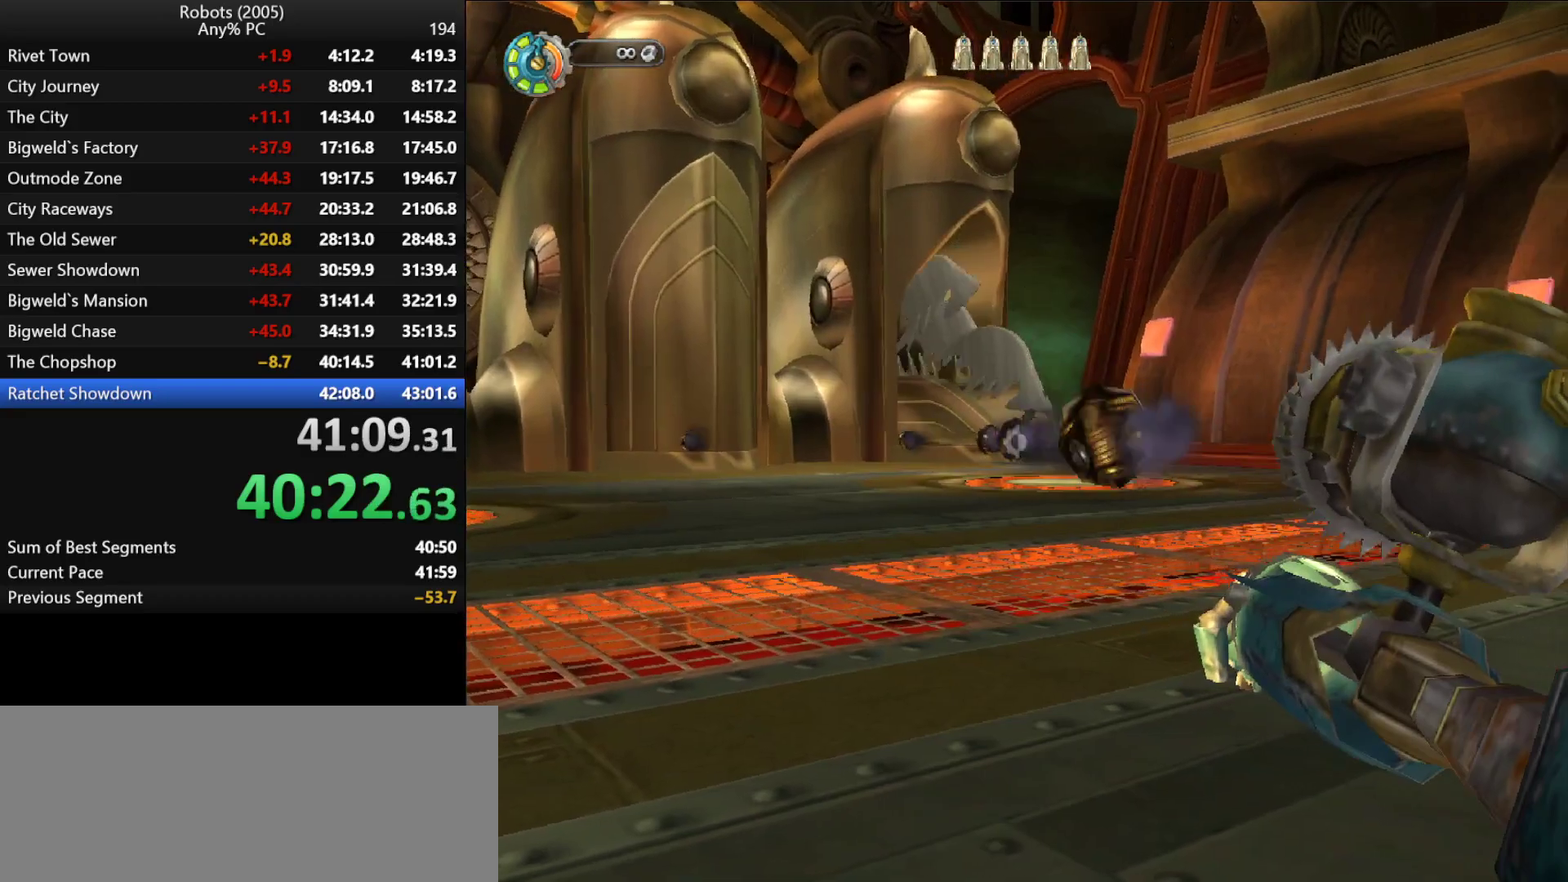
{"keys": ["d", "return"], "events": [[50, "return", "down"], [116, "return", "up"], [150, "return", "down"], [233, "return", "up"], [283, "return", "down"], [383, "return", "up"], [416, "return", "down"], [466, "d", "down"]]}
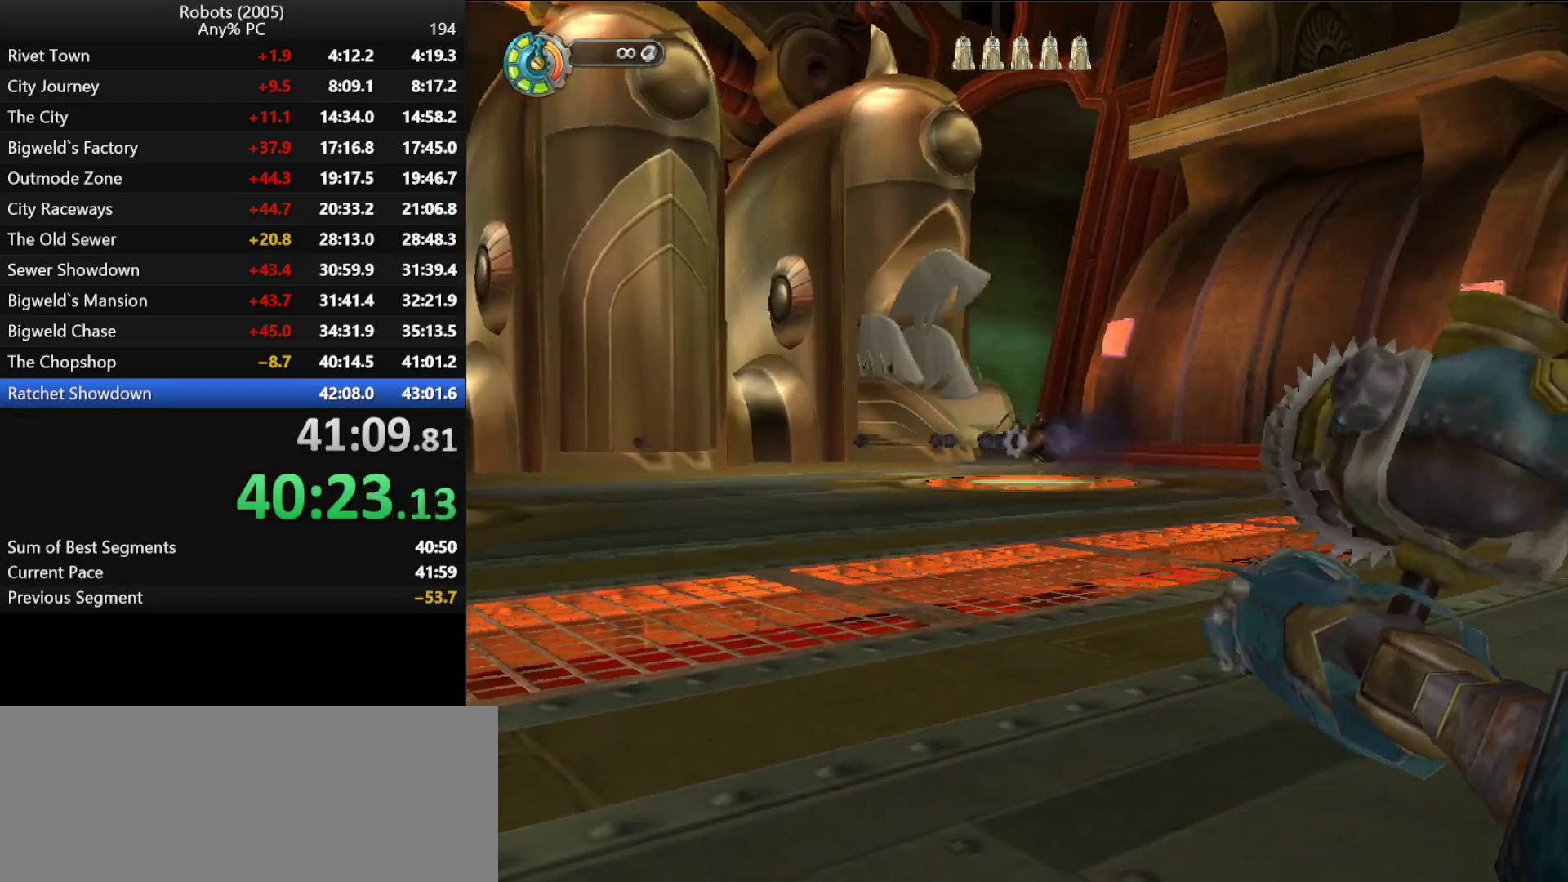
{"keys": ["return"], "events": [[16, "d", "up"], [16, "return", "up"], [50, "return", "down"], [150, "return", "up"], [200, "return", "down"], [250, "return", "up"], [333, "return", "down"], [383, "a", "down"], [383, "return", "up"], [433, "a", "up"], [433, "return", "down"]]}
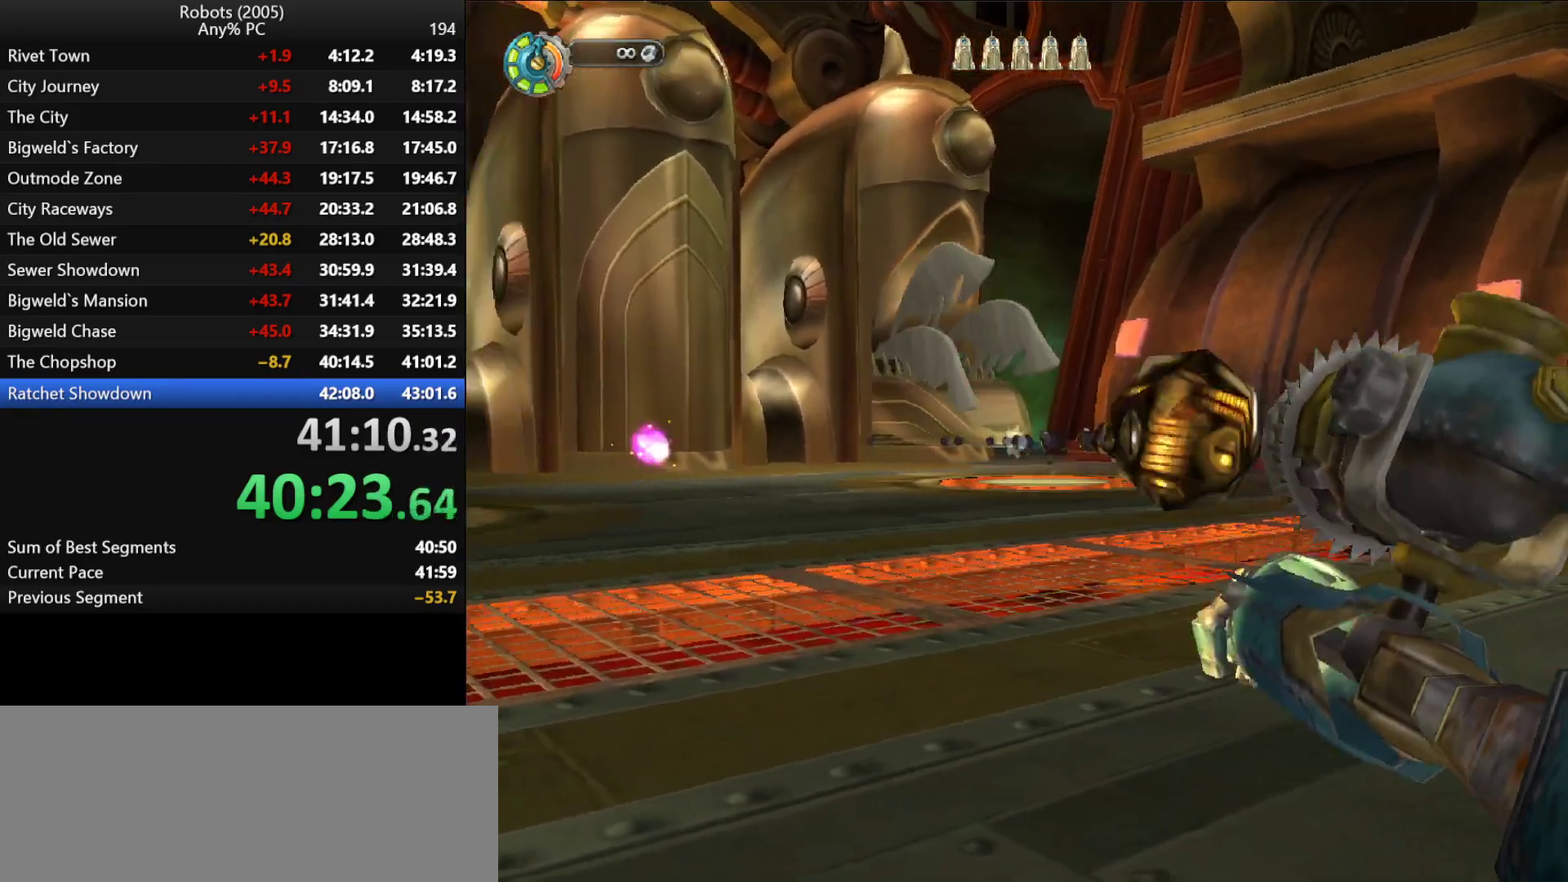
{"keys": ["return"], "events": [[33, "return", "up"], [66, "return", "down"], [166, "return", "up"], [216, "return", "down"], [316, "d", "down"], [316, "return", "up"], [350, "d", "up"], [350, "return", "down"], [400, "return", "up"], [450, "return", "down"]]}
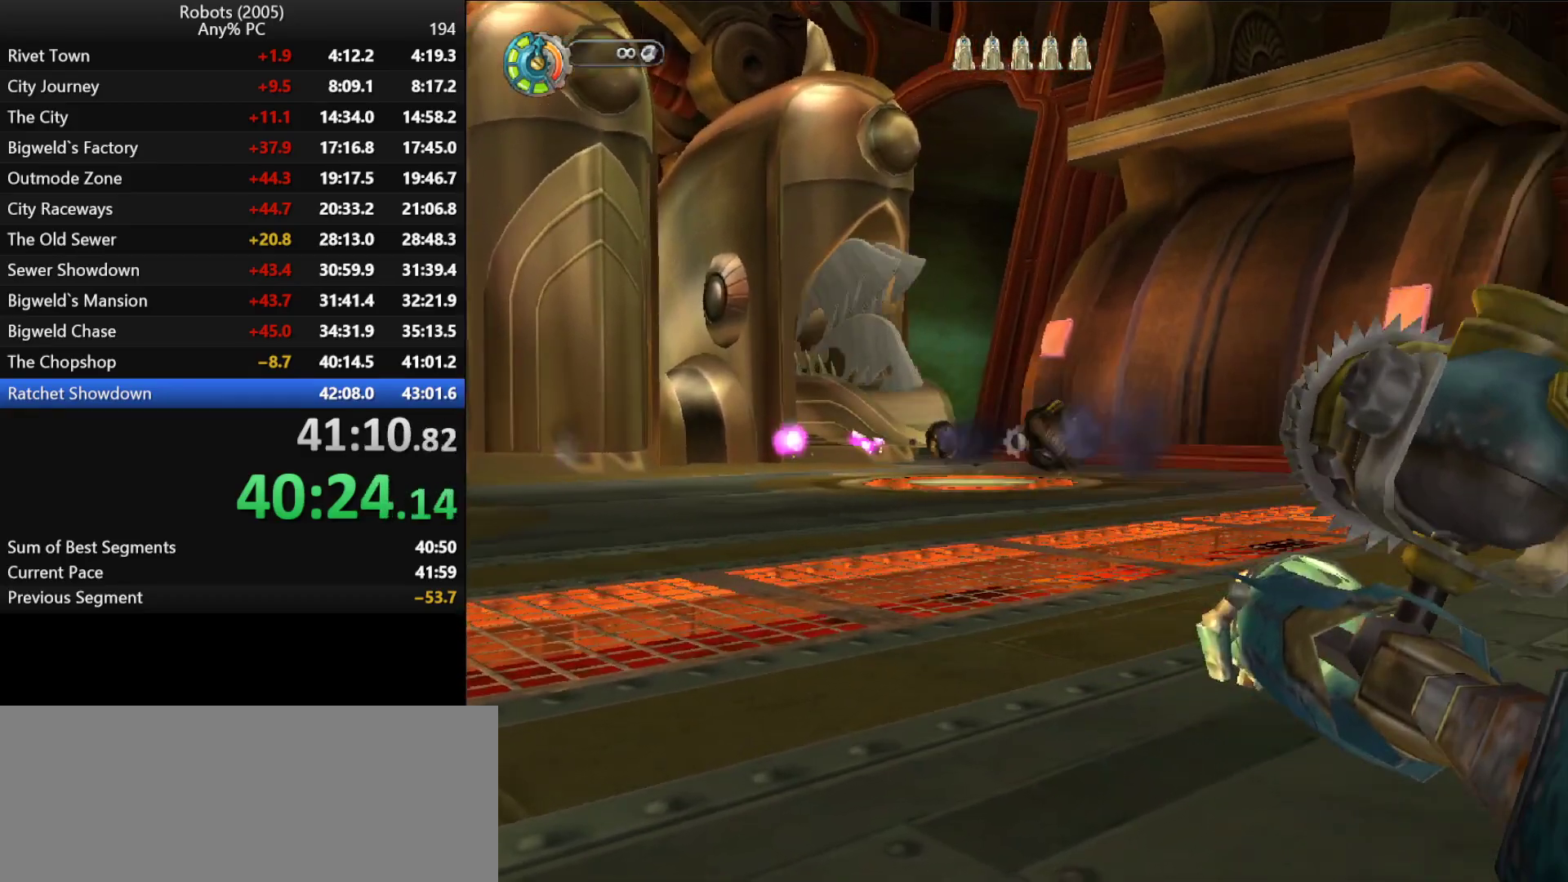
{"keys": ["a"], "events": [[50, "return", "up"], [100, "return", "down"], [183, "a", "down"], [183, "return", "up"], [233, "return", "down"], [316, "return", "up"], [366, "return", "down"], [416, "return", "up"]]}
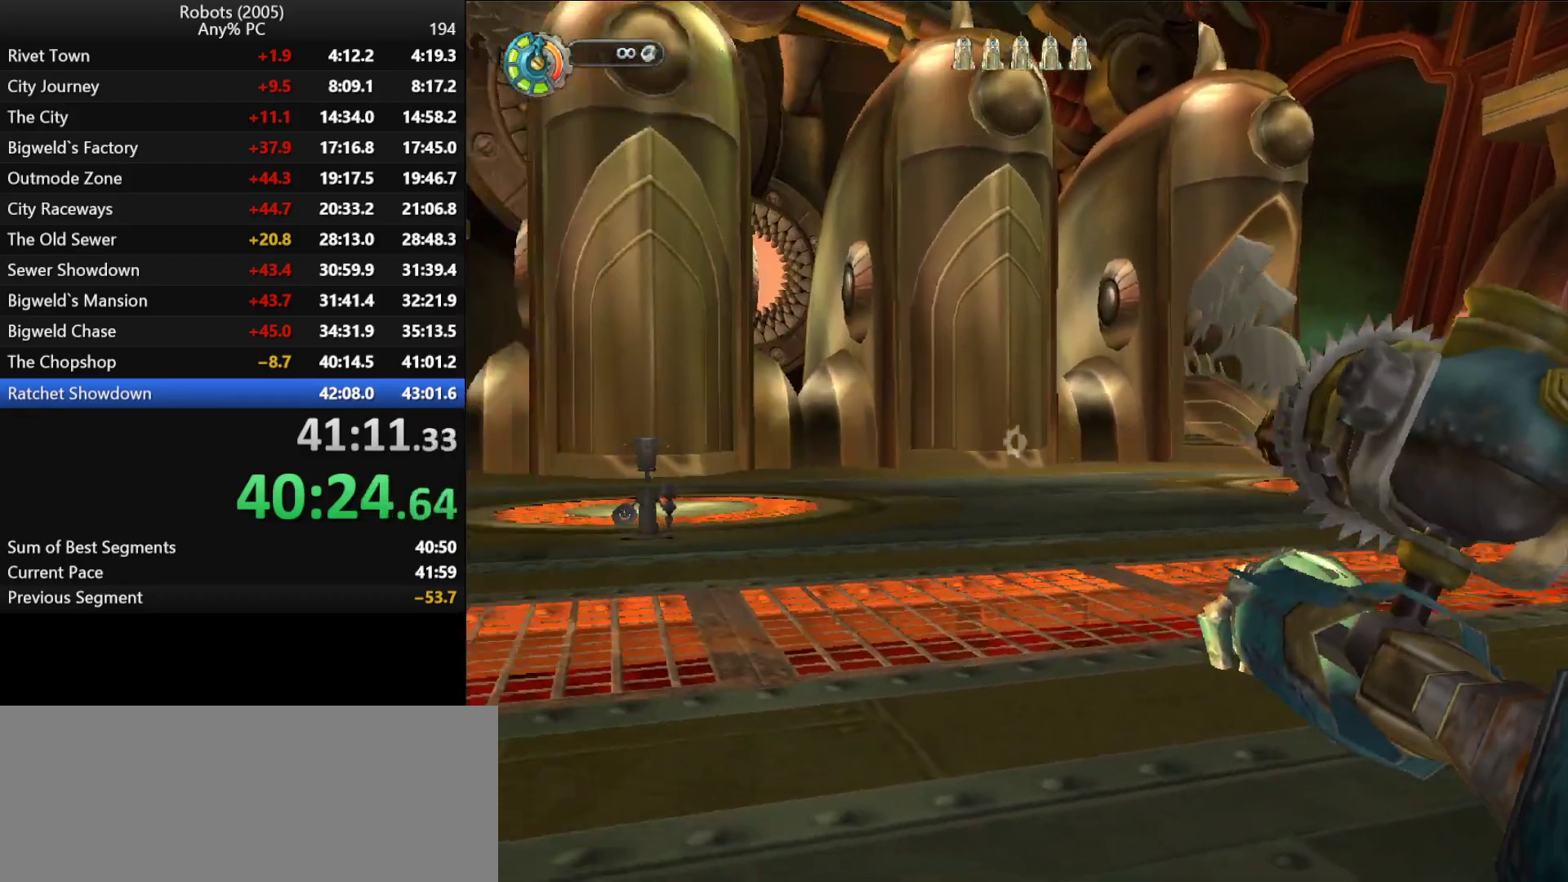
{"keys": ["return"], "events": [[16, "return", "down"], [66, "return", "up"], [100, "a", "up"], [150, "return", "down"], [200, "return", "up"], [300, "return", "down"], [383, "return", "up"], [433, "return", "down"], [433, "s", "down"], [483, "s", "up"]]}
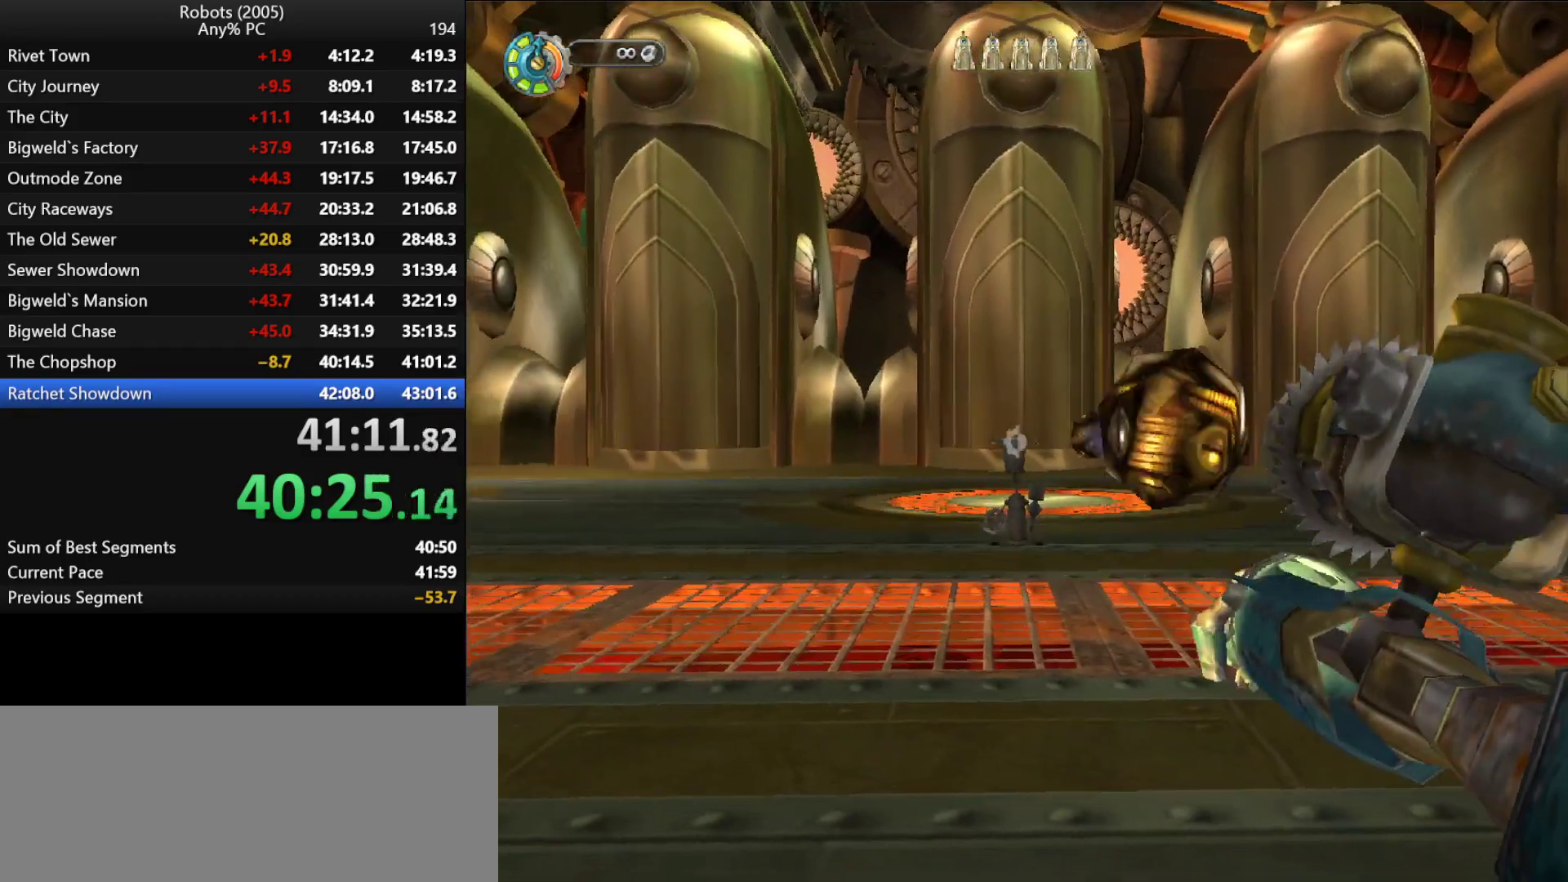
{"keys": ["return"], "events": [[33, "return", "up"], [83, "return", "down"], [166, "return", "up"], [216, "return", "down"], [316, "return", "up"], [366, "return", "down"], [450, "return", "up"], [500, "return", "down"]]}
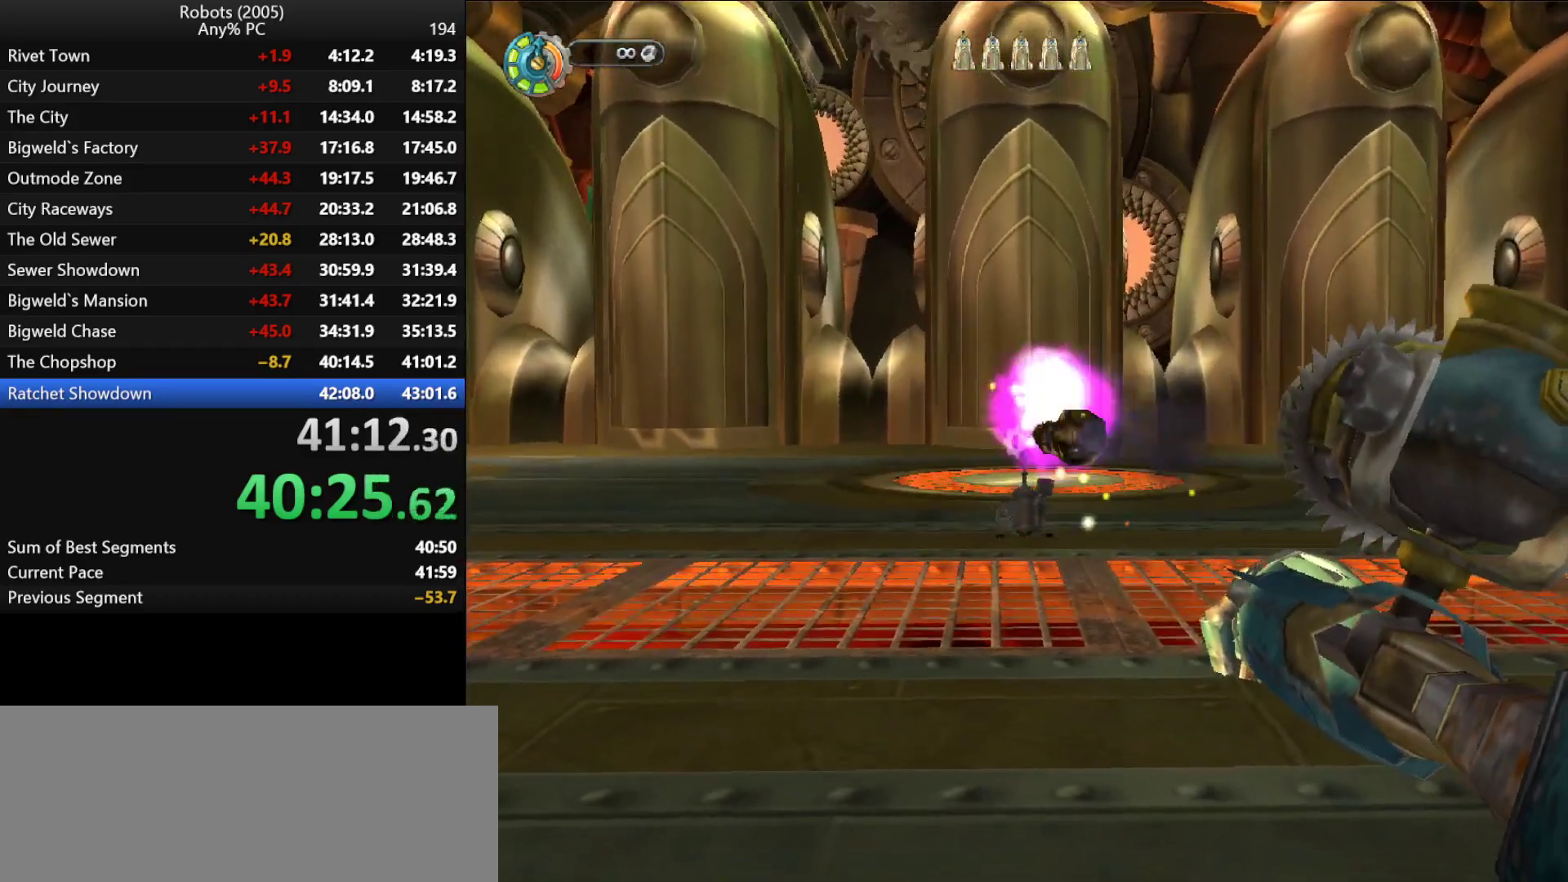
{"keys": ["a"], "events": [[83, "a", "down"], [83, "return", "up"], [150, "return", "down"], [283, "return", "up"], [333, "return", "down"], [383, "return", "up"]]}
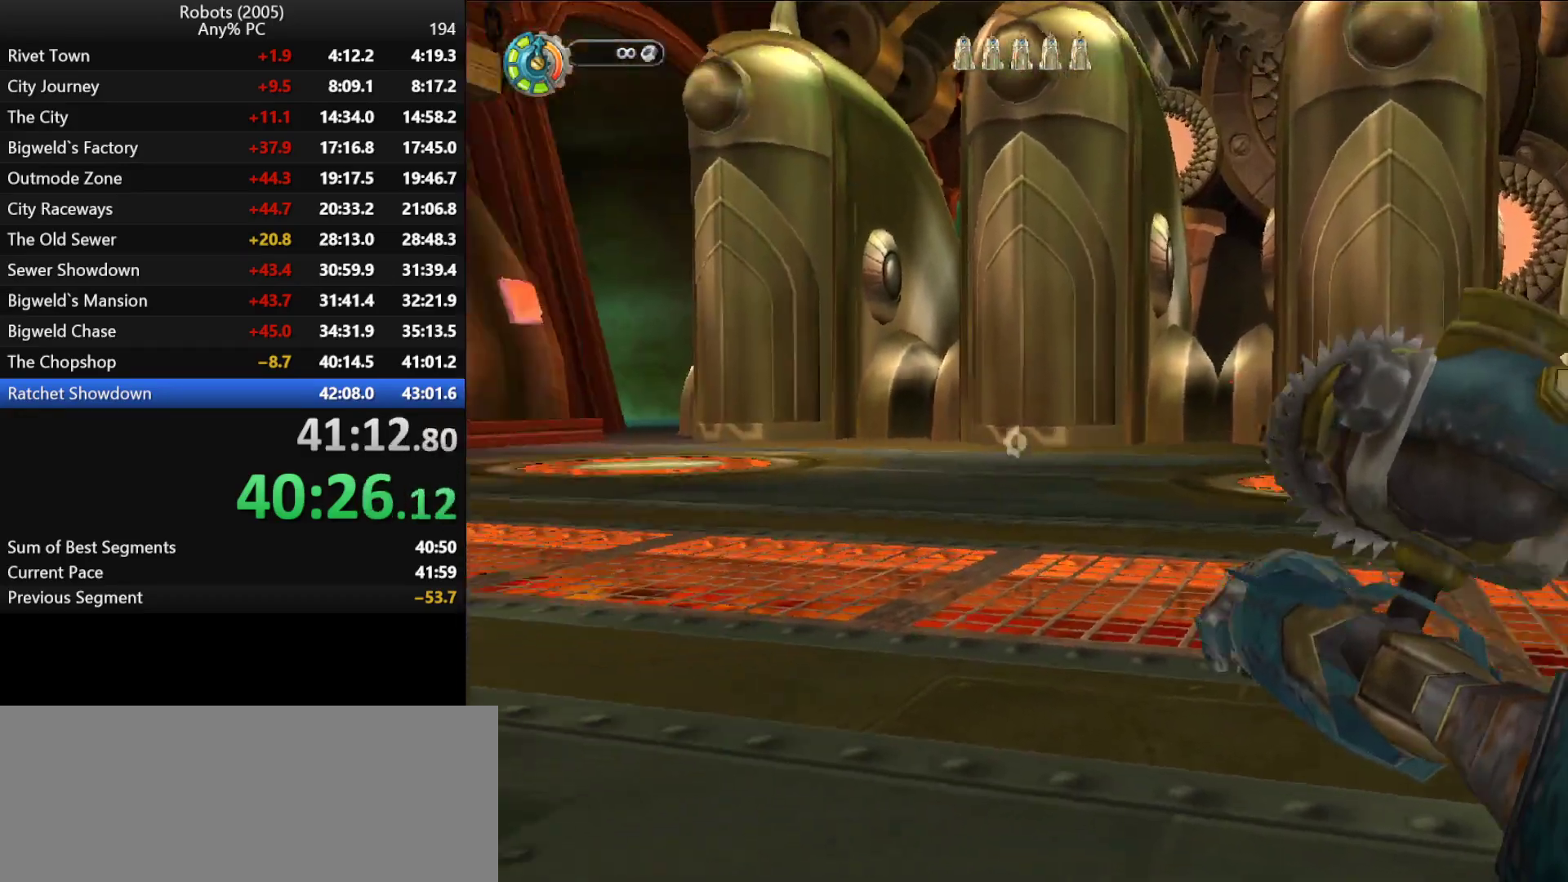
{"keys": ["d"], "events": [[66, "a", "up"], [350, "d", "down"]]}
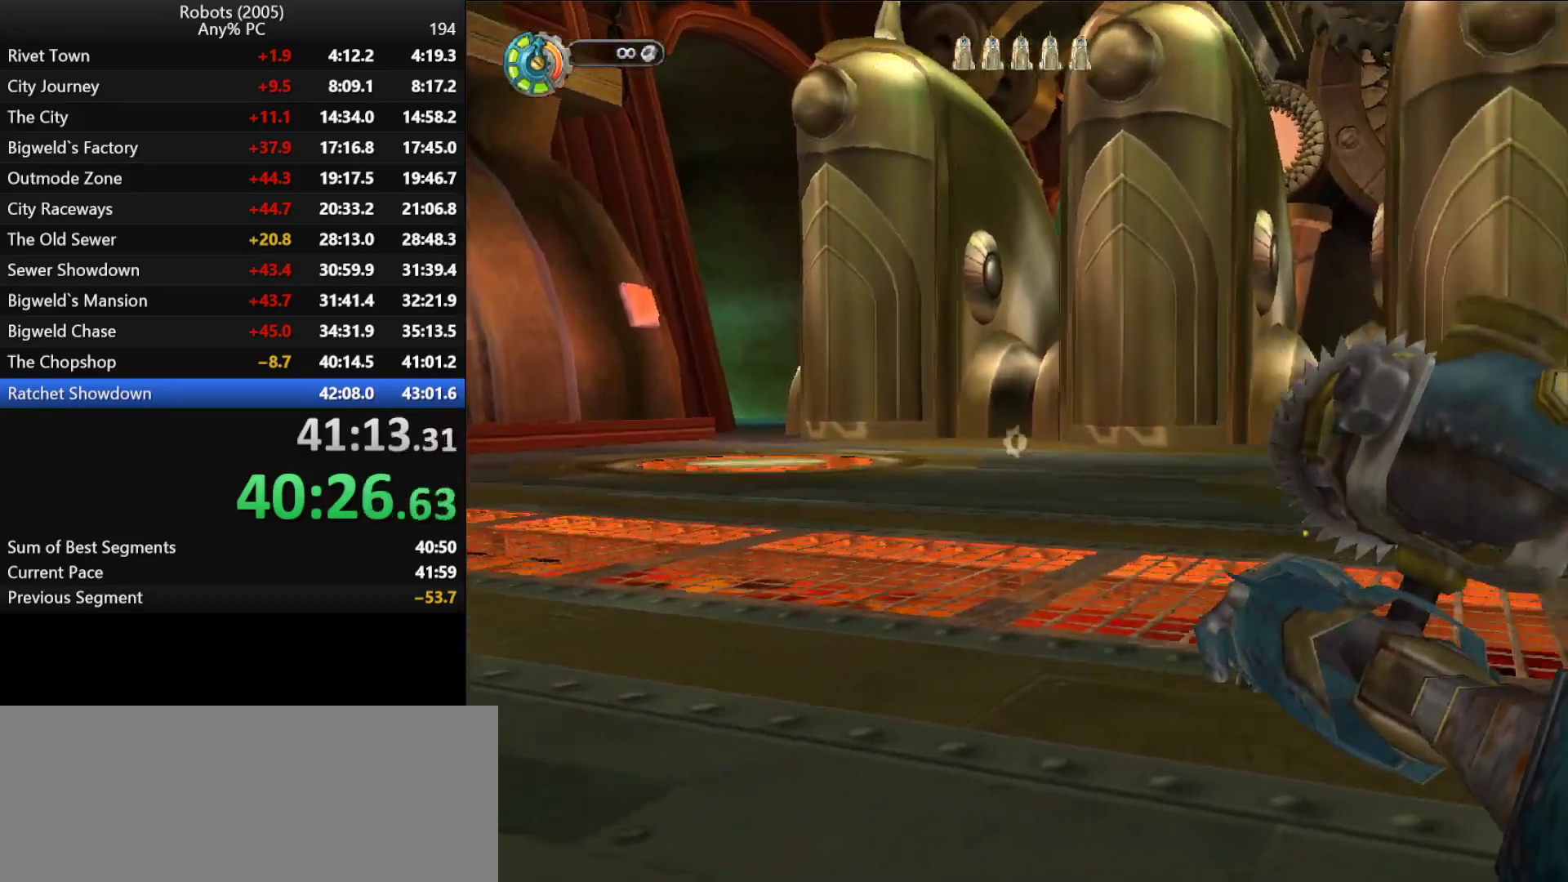
{"keys": ["d"], "events": []}
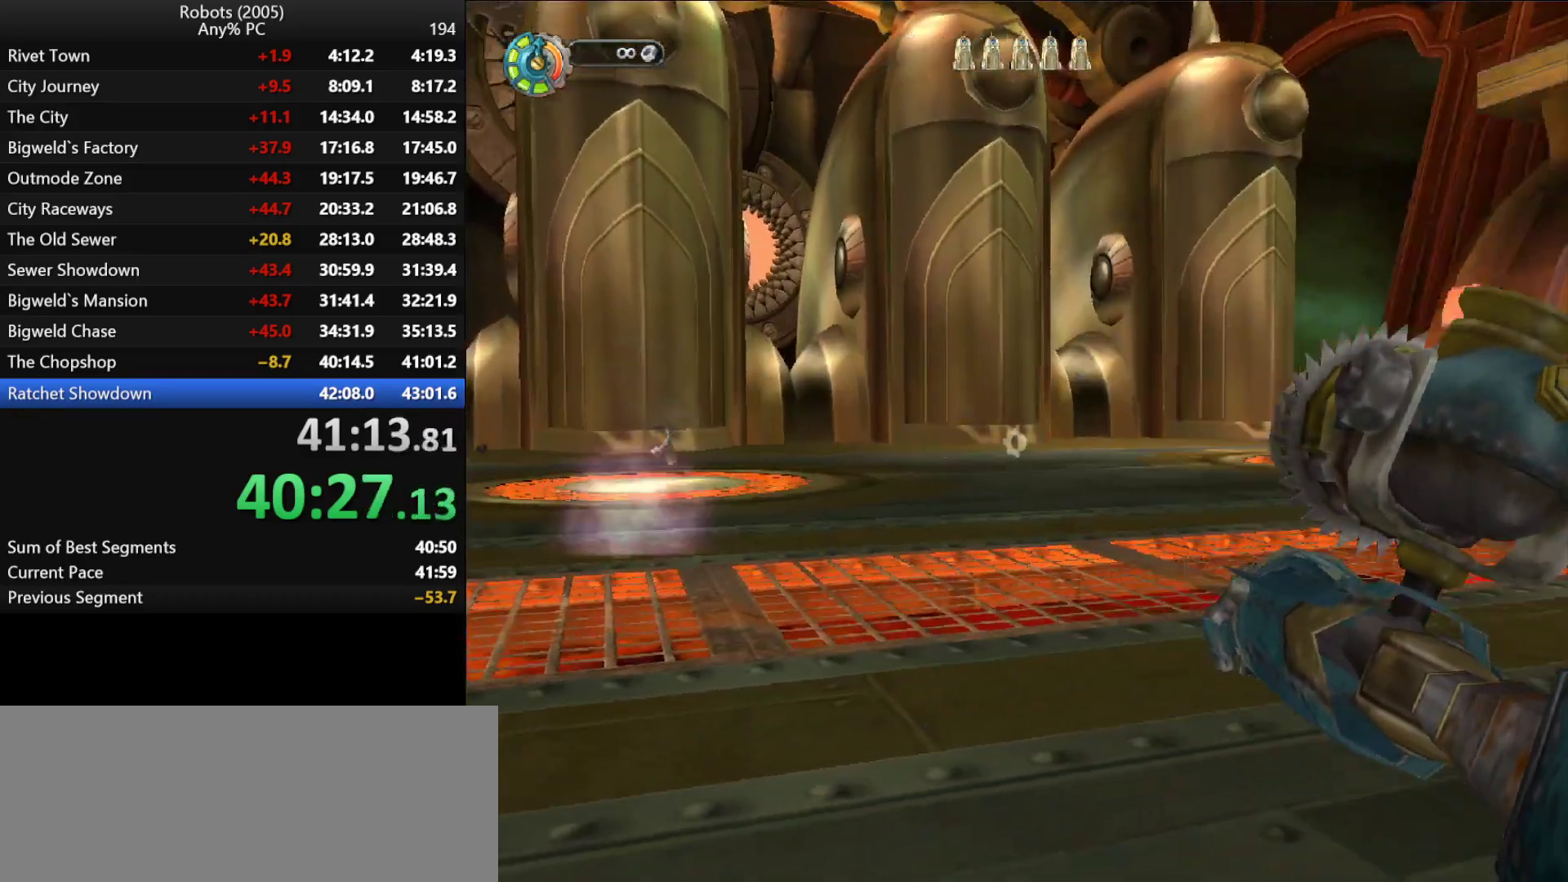
{"keys": ["a", "w"], "events": [[50, "d", "up"], [383, "a", "down"], [383, "w", "down"]]}
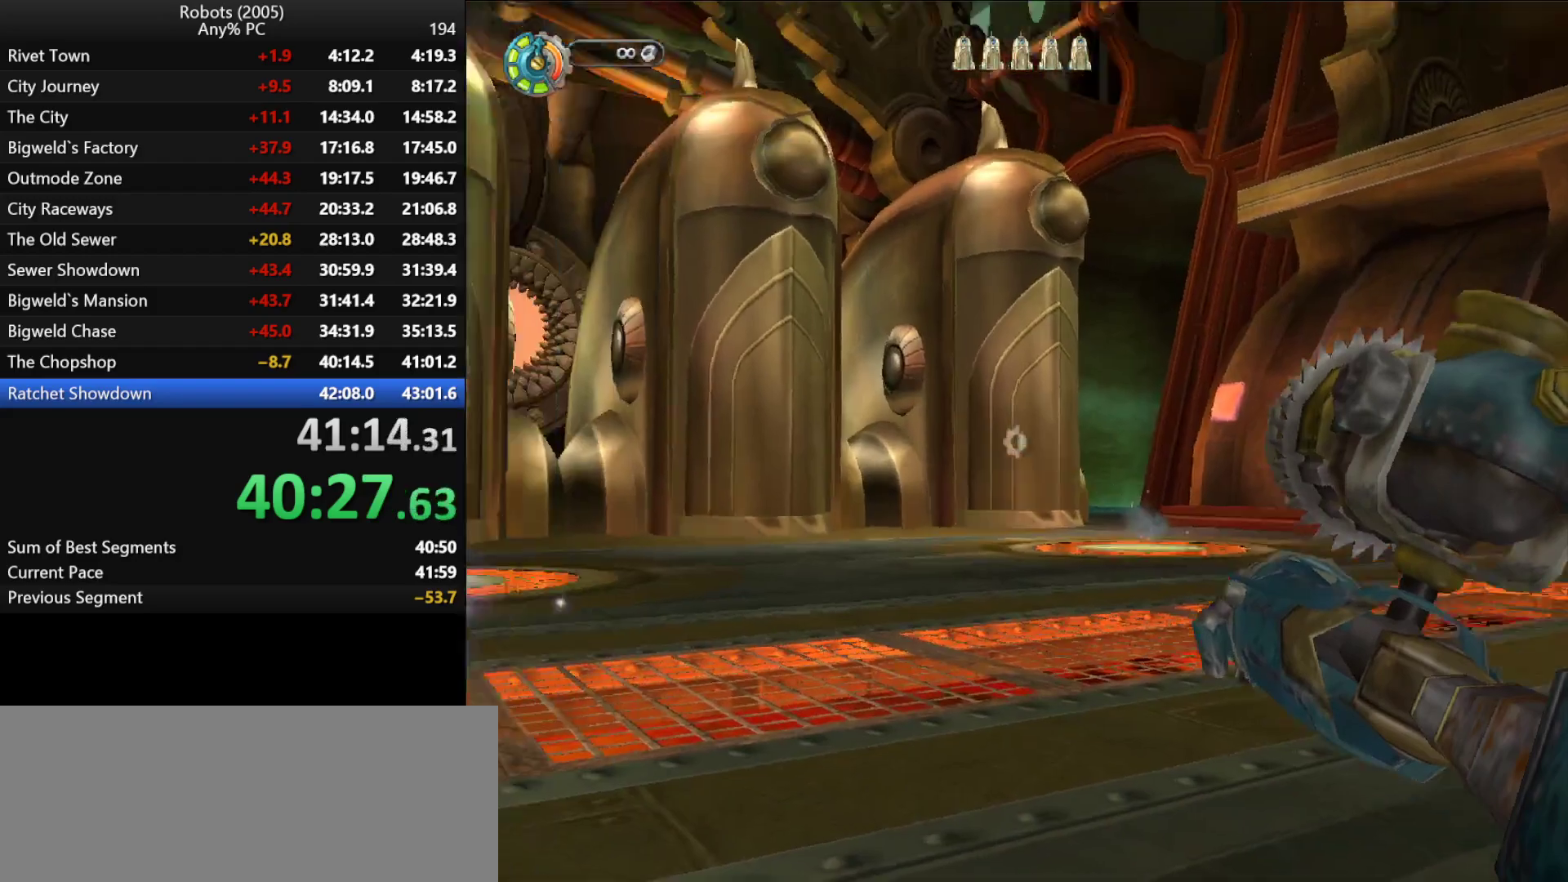
{"keys": [], "events": [[250, "w", "up"], [350, "a", "up"]]}
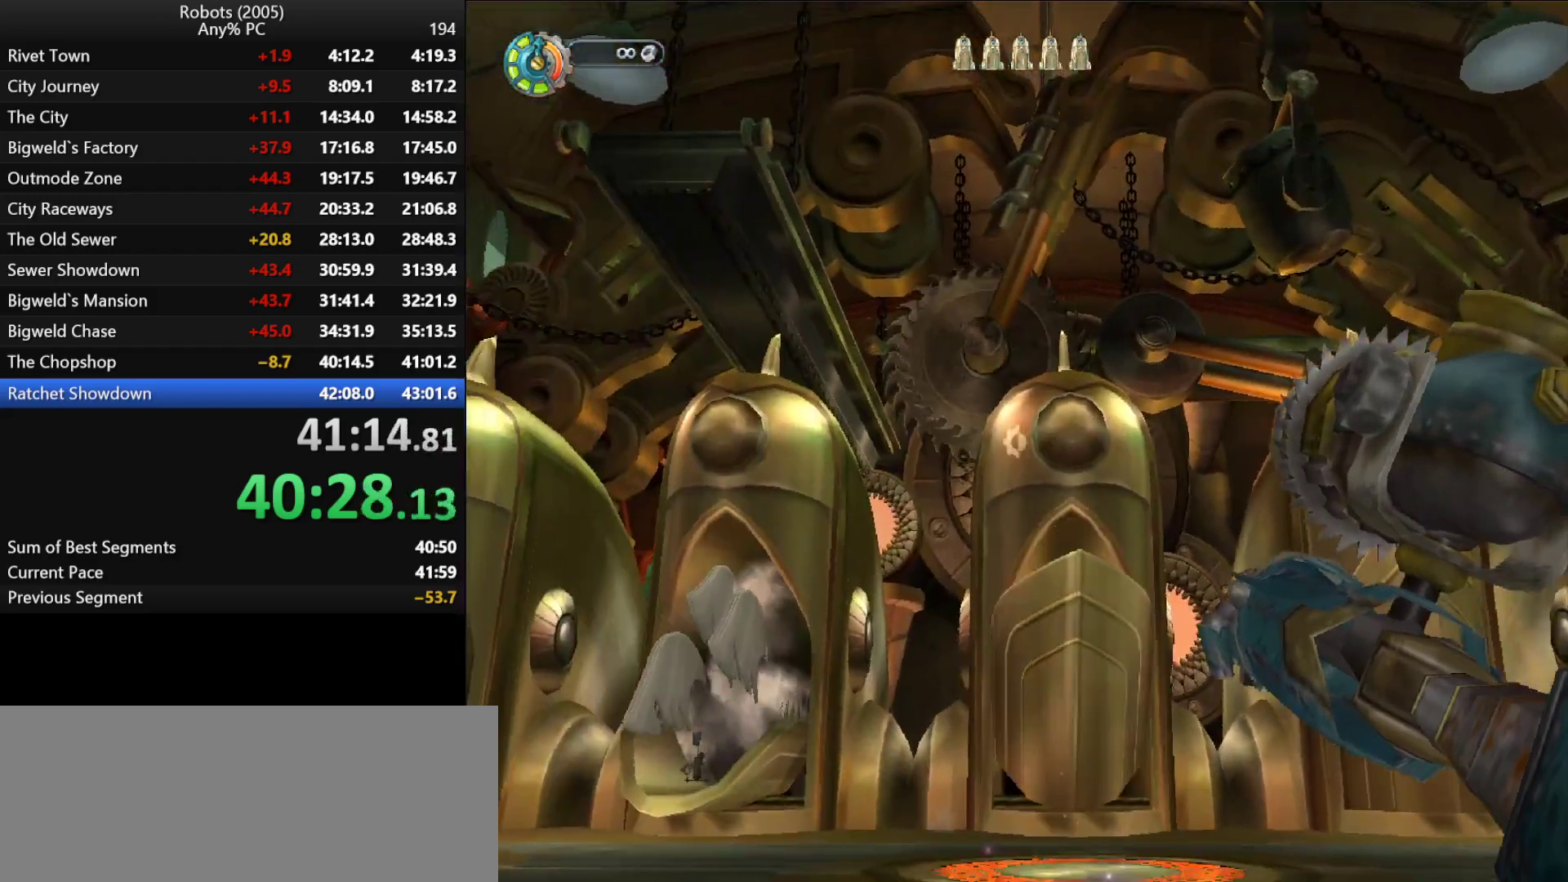
{"keys": ["return"], "events": [[50, "a", "down"], [50, "return", "down"], [133, "return", "up"], [166, "return", "down"], [266, "return", "up"], [316, "a", "up"], [366, "return", "down"], [366, "s", "down"], [466, "return", "up"], [500, "return", "down"], [500, "s", "up"]]}
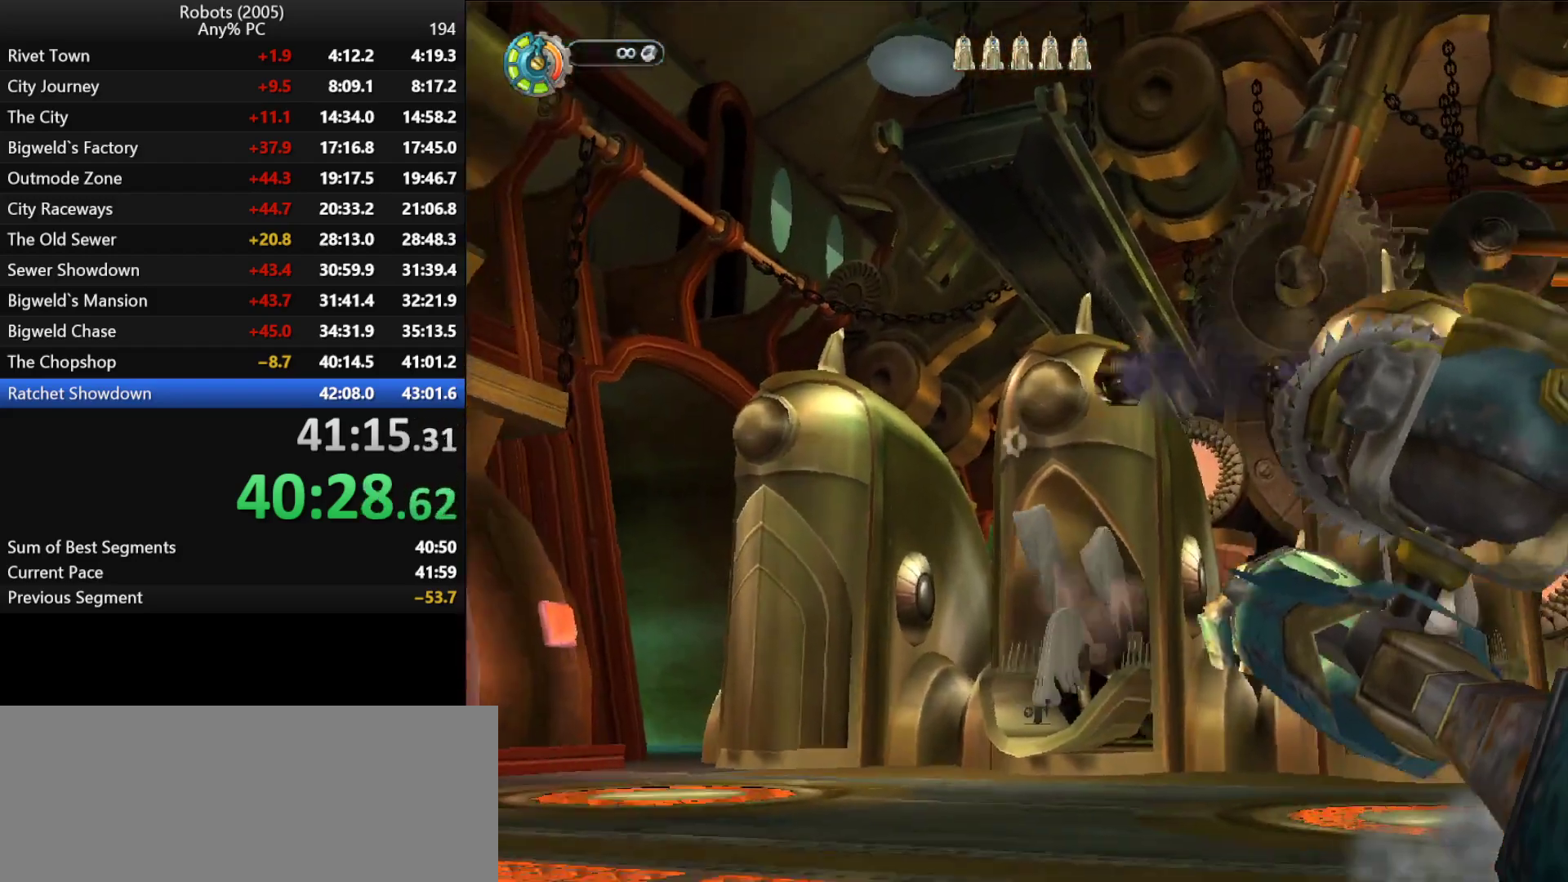
{"keys": ["d"], "events": [[100, "return", "up"], [150, "d", "down"], [150, "return", "down"], [283, "return", "up"], [283, "w", "down"], [333, "return", "down"], [383, "w", "up"], [433, "return", "up"]]}
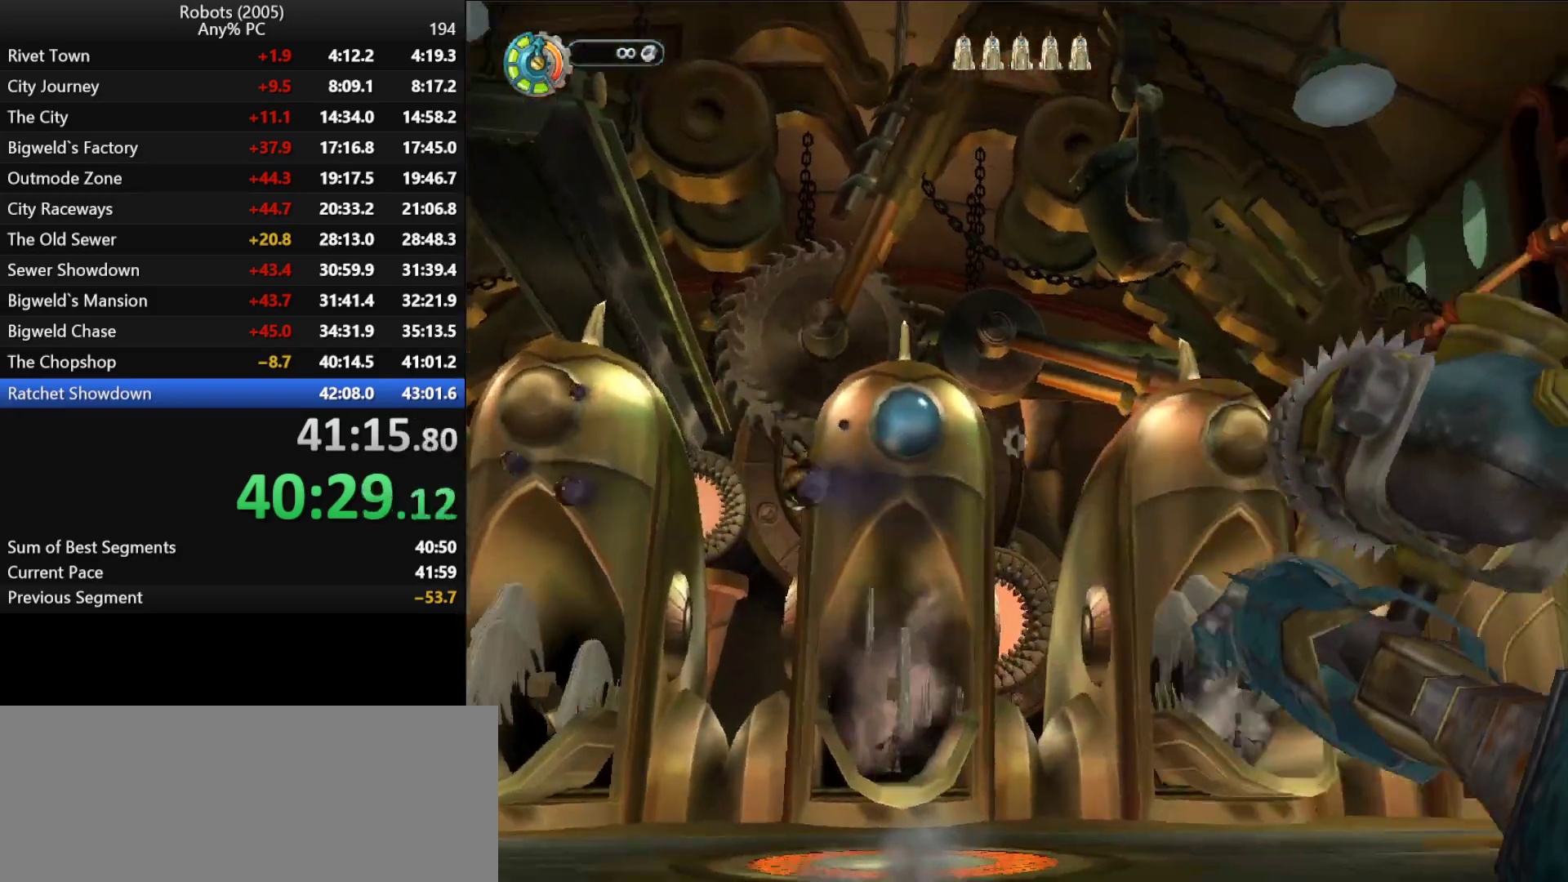
{"keys": ["return"], "events": [[16, "d", "up"], [16, "return", "down"], [116, "return", "up"], [150, "a", "down"], [150, "return", "down"], [300, "a", "up"], [400, "a", "down"], [400, "return", "up"], [500, "a", "up"], [500, "return", "down"]]}
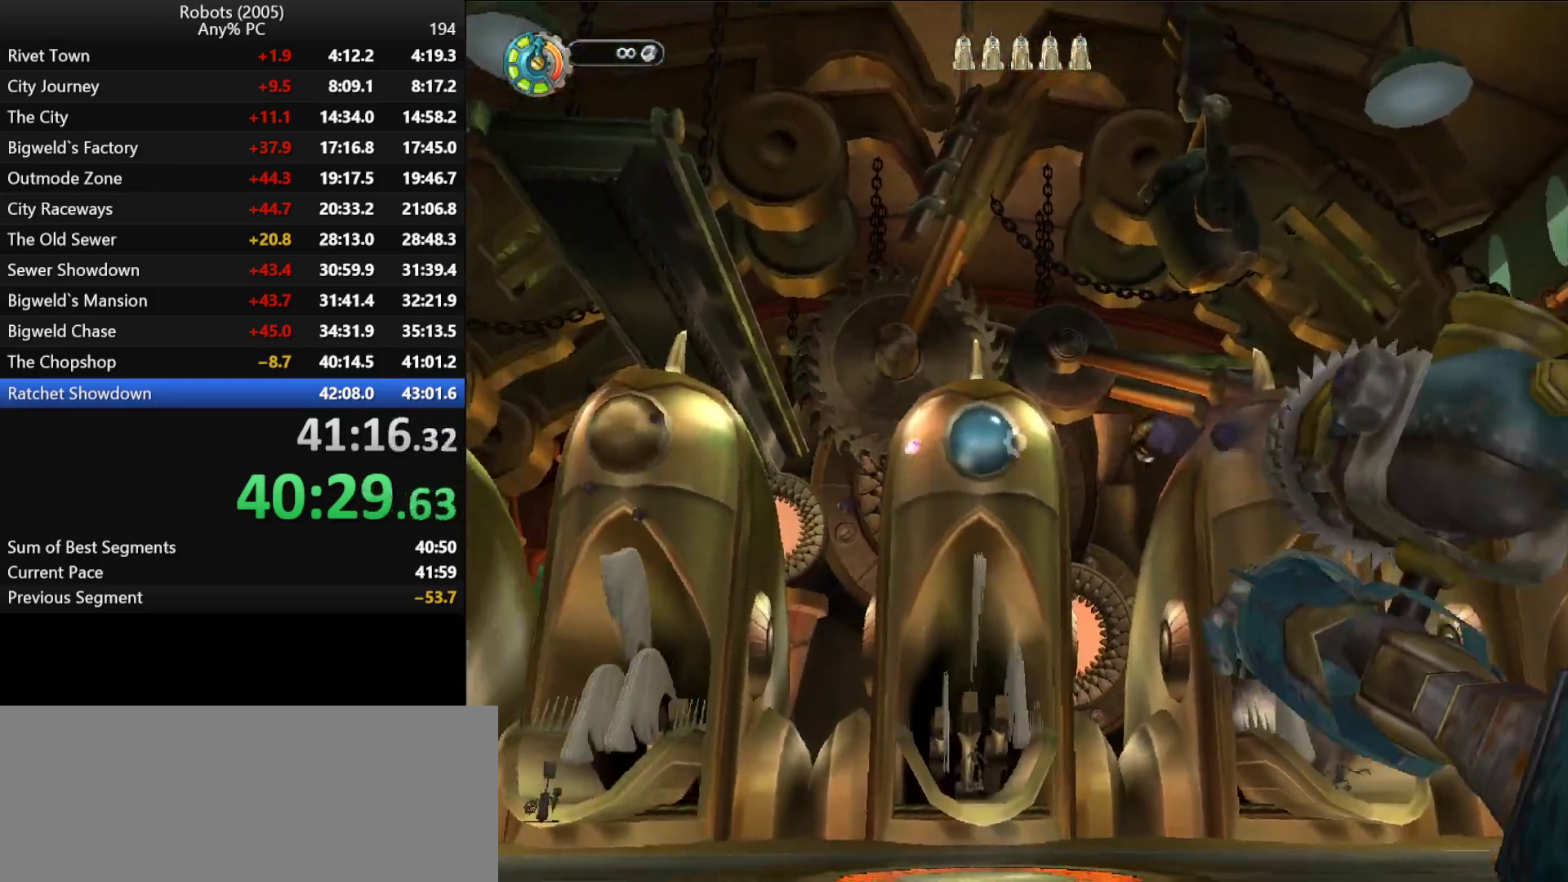
{"keys": ["s"], "events": [[66, "return", "up"], [116, "return", "down"], [216, "return", "up"], [216, "s", "down"], [266, "return", "down"], [366, "return", "up"], [400, "d", "down"], [400, "return", "down"], [500, "d", "up"], [500, "return", "up"]]}
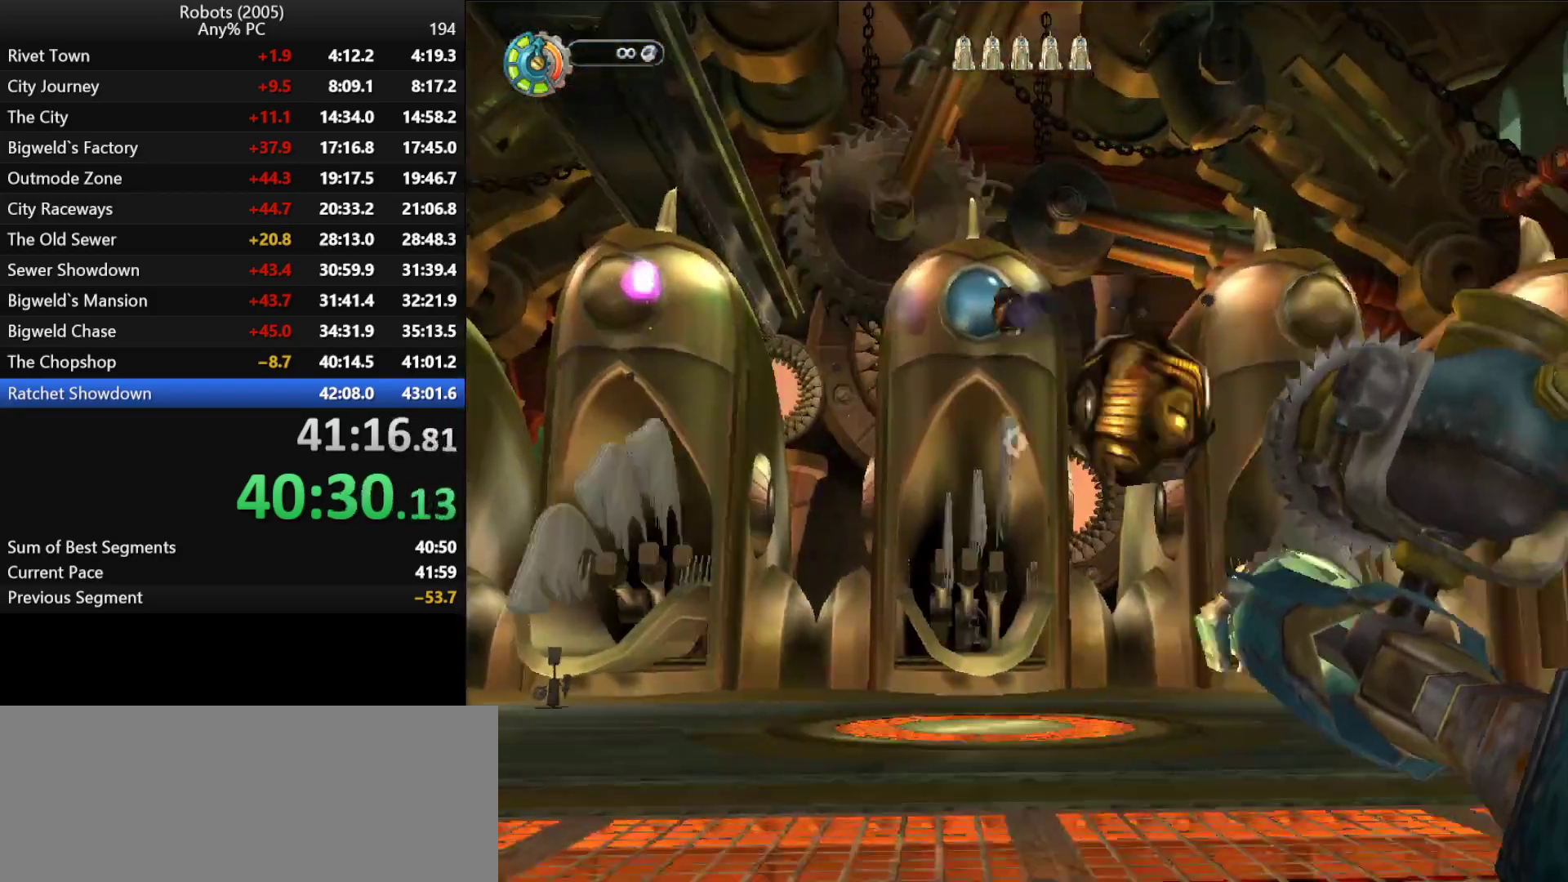
{"keys": [], "events": [[100, "return", "down"], [150, "return", "up"], [183, "s", "up"], [250, "return", "down"], [300, "return", "up"], [366, "a", "down"], [366, "return", "down"], [416, "return", "up"], [466, "a", "up"]]}
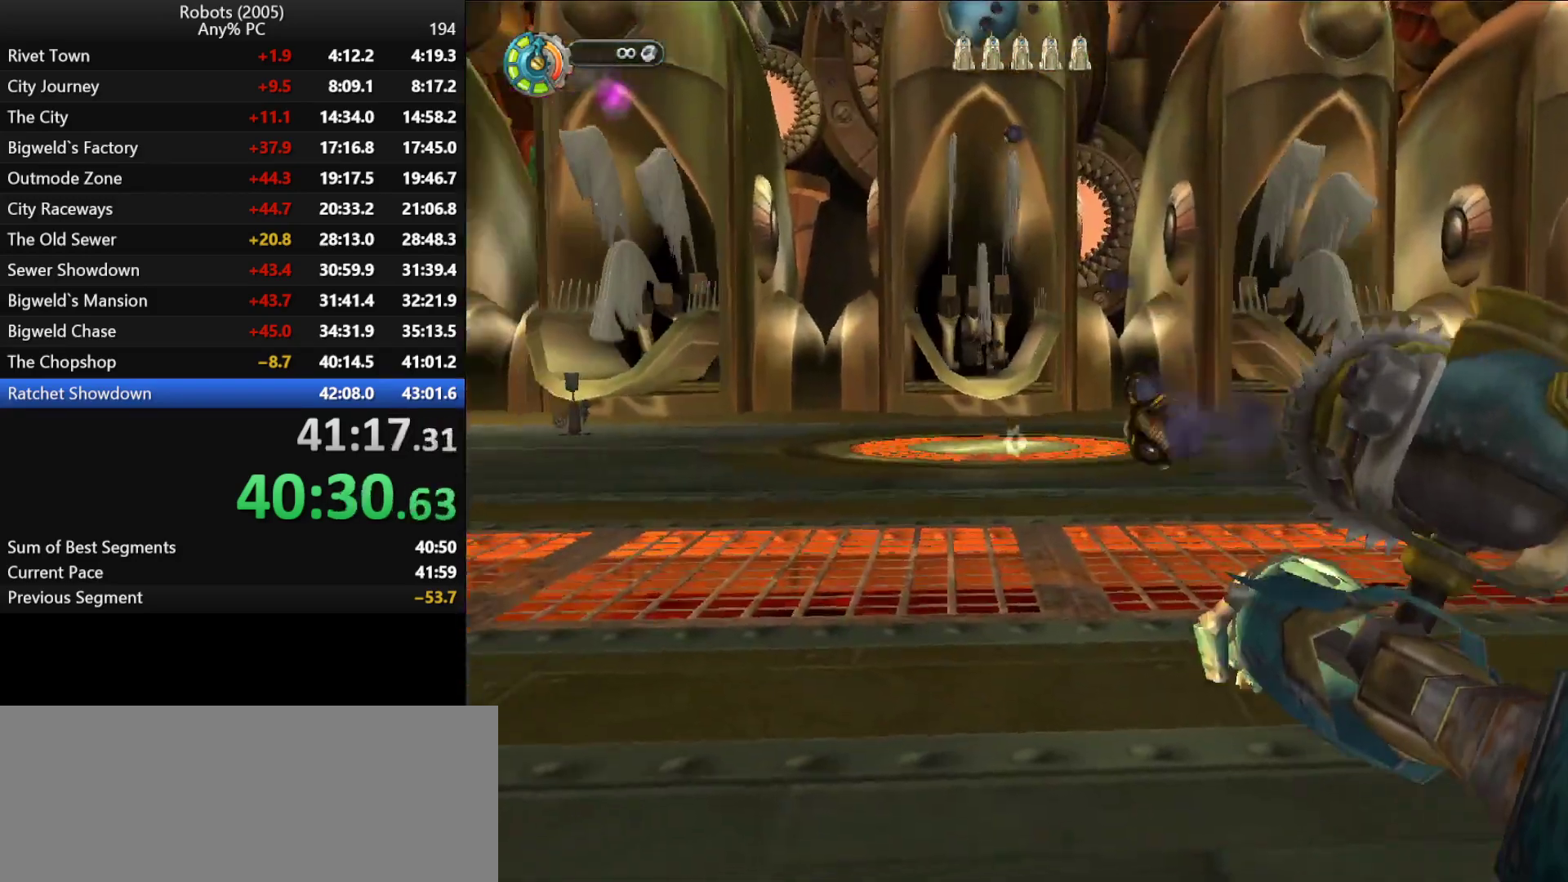
{"keys": [], "events": [[16, "return", "down"], [66, "return", "up"], [150, "return", "down"], [200, "return", "up"], [250, "w", "down"], [316, "return", "down"], [350, "return", "up"], [350, "w", "up"], [433, "return", "down"], [483, "return", "up"]]}
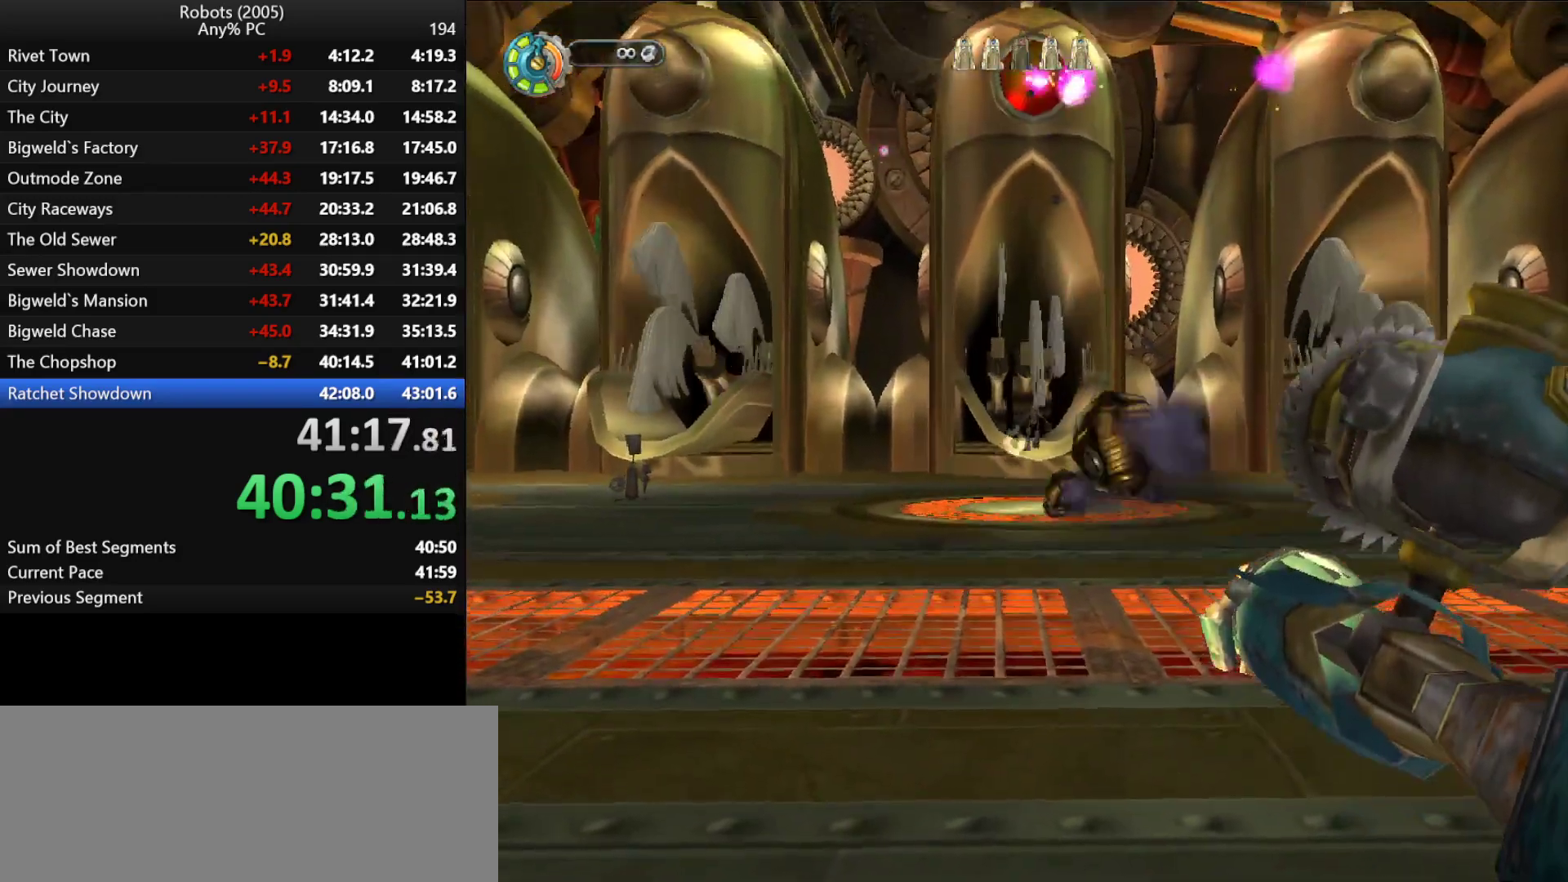
{"keys": ["d", "return", "s"], "events": [[66, "return", "down"], [133, "return", "up"], [216, "return", "down"], [316, "return", "up"], [366, "return", "down"], [450, "d", "down"], [450, "return", "up"], [450, "s", "down"], [500, "return", "down"]]}
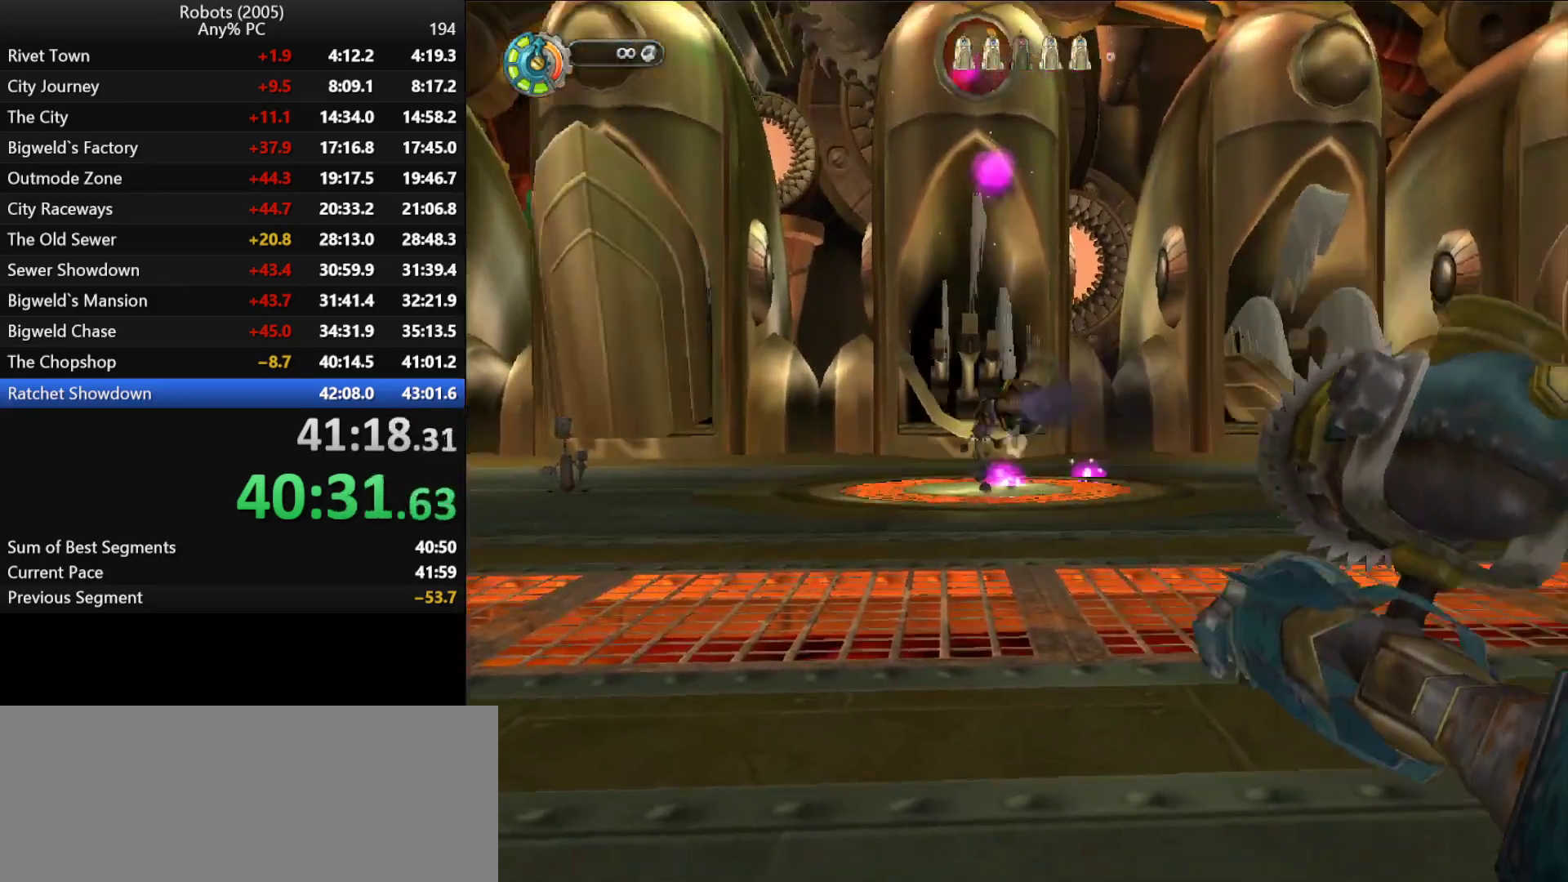
{"keys": ["return"], "events": [[50, "return", "up"], [100, "s", "up"], [133, "d", "up"], [133, "return", "down"], [233, "d", "down"], [233, "return", "up"], [283, "return", "down"], [333, "d", "up"], [383, "return", "up"], [416, "return", "down"]]}
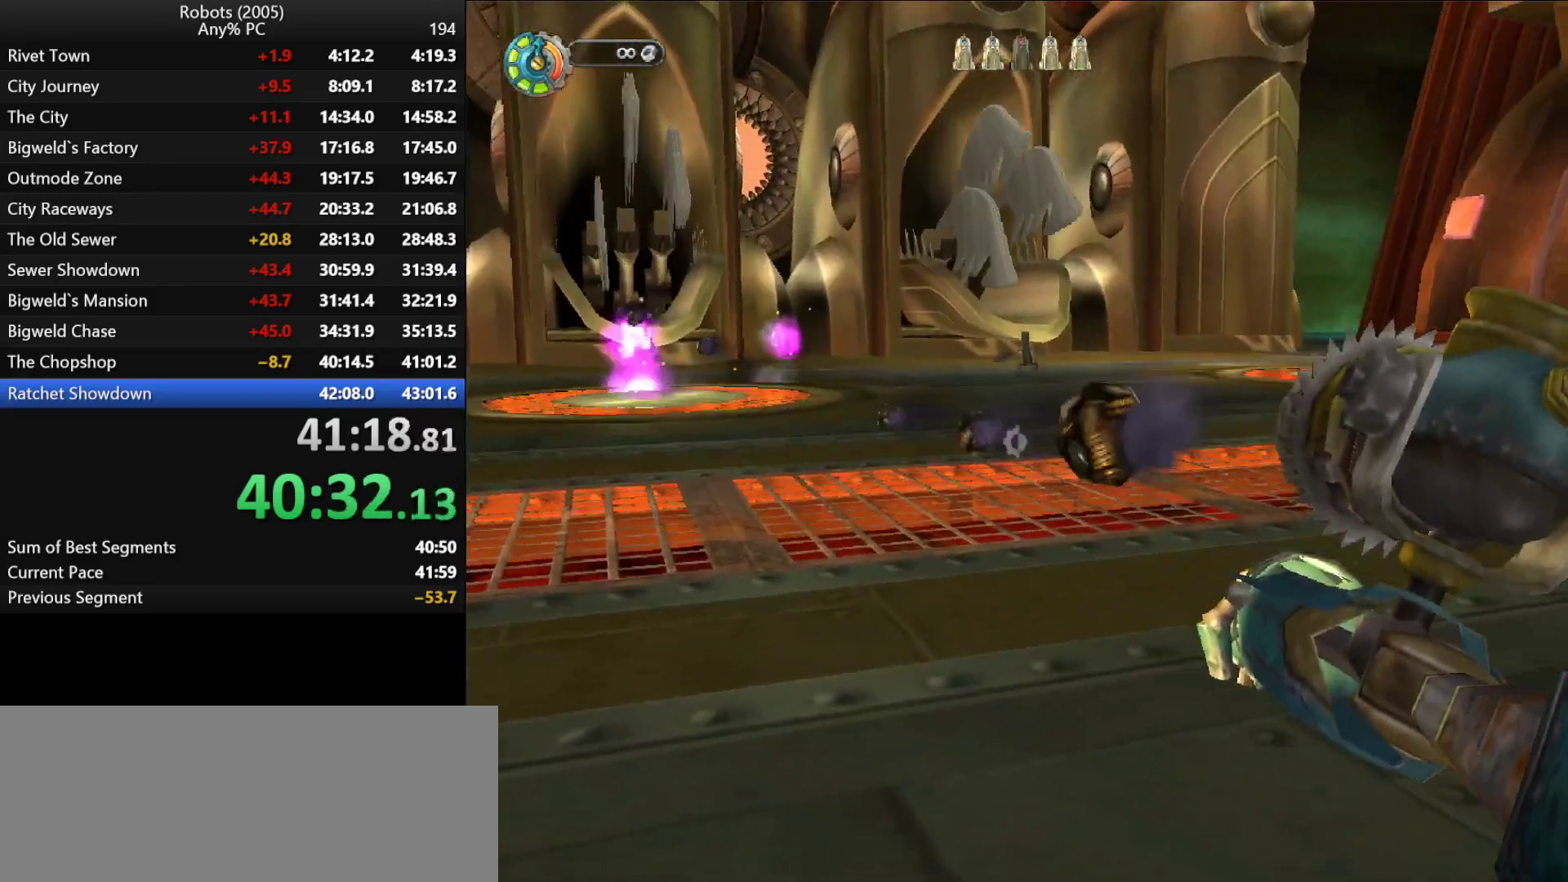
{"keys": ["return"], "events": [[16, "return", "up"], [66, "return", "down"], [66, "w", "down"], [116, "w", "up"], [150, "return", "up"], [216, "return", "down"], [300, "return", "up"], [333, "return", "down"], [383, "return", "up"], [483, "return", "down"]]}
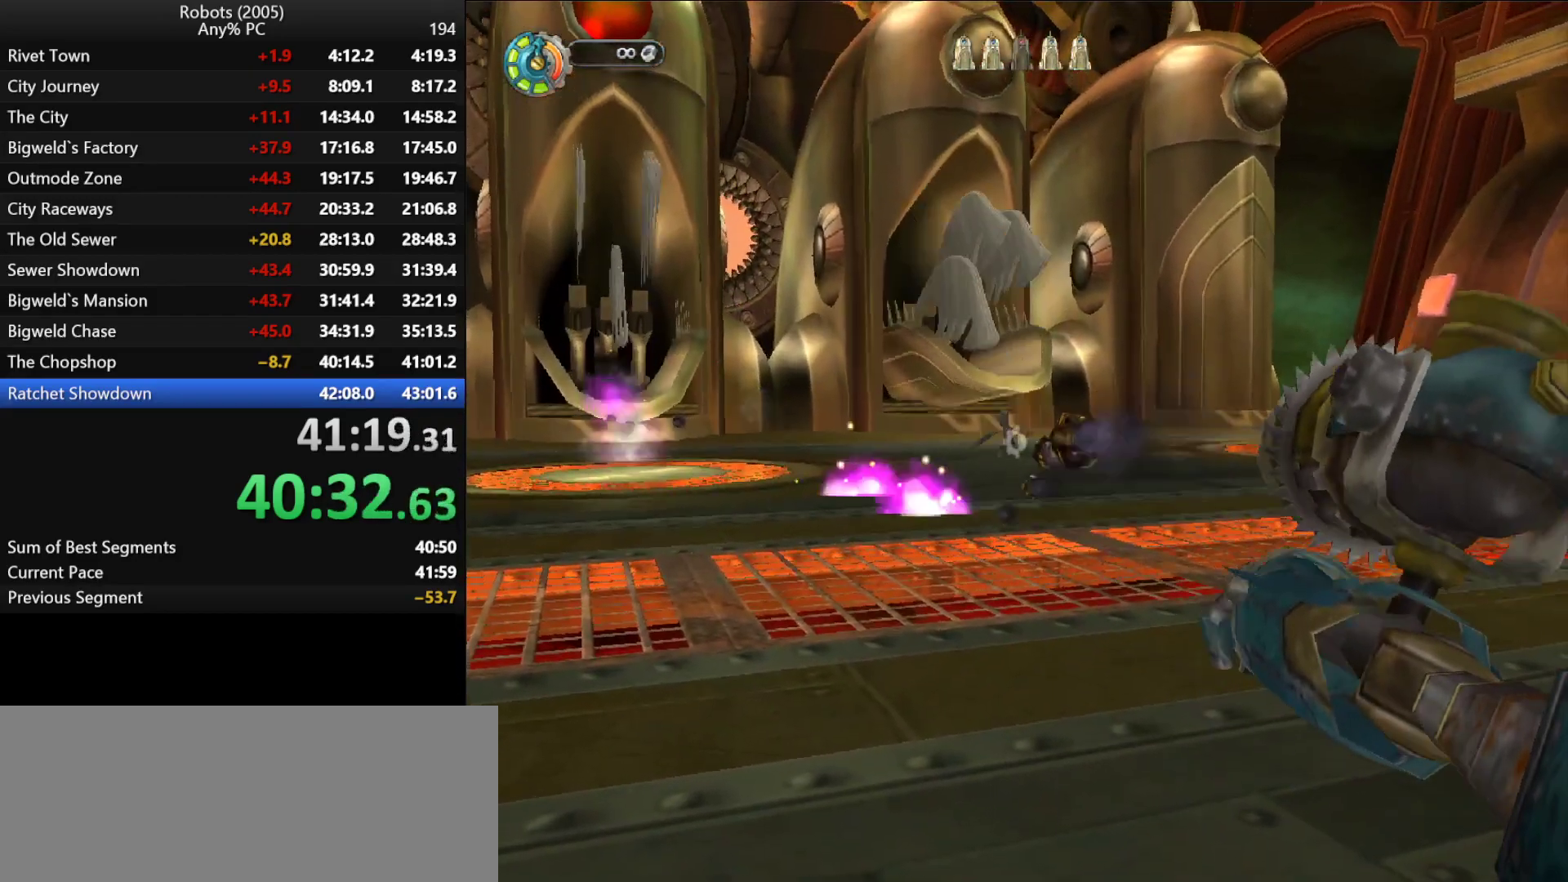
{"keys": [], "events": [[33, "return", "up"], [133, "return", "down"], [166, "return", "up"], [266, "return", "down"], [300, "return", "up"], [400, "return", "down"], [450, "return", "up"]]}
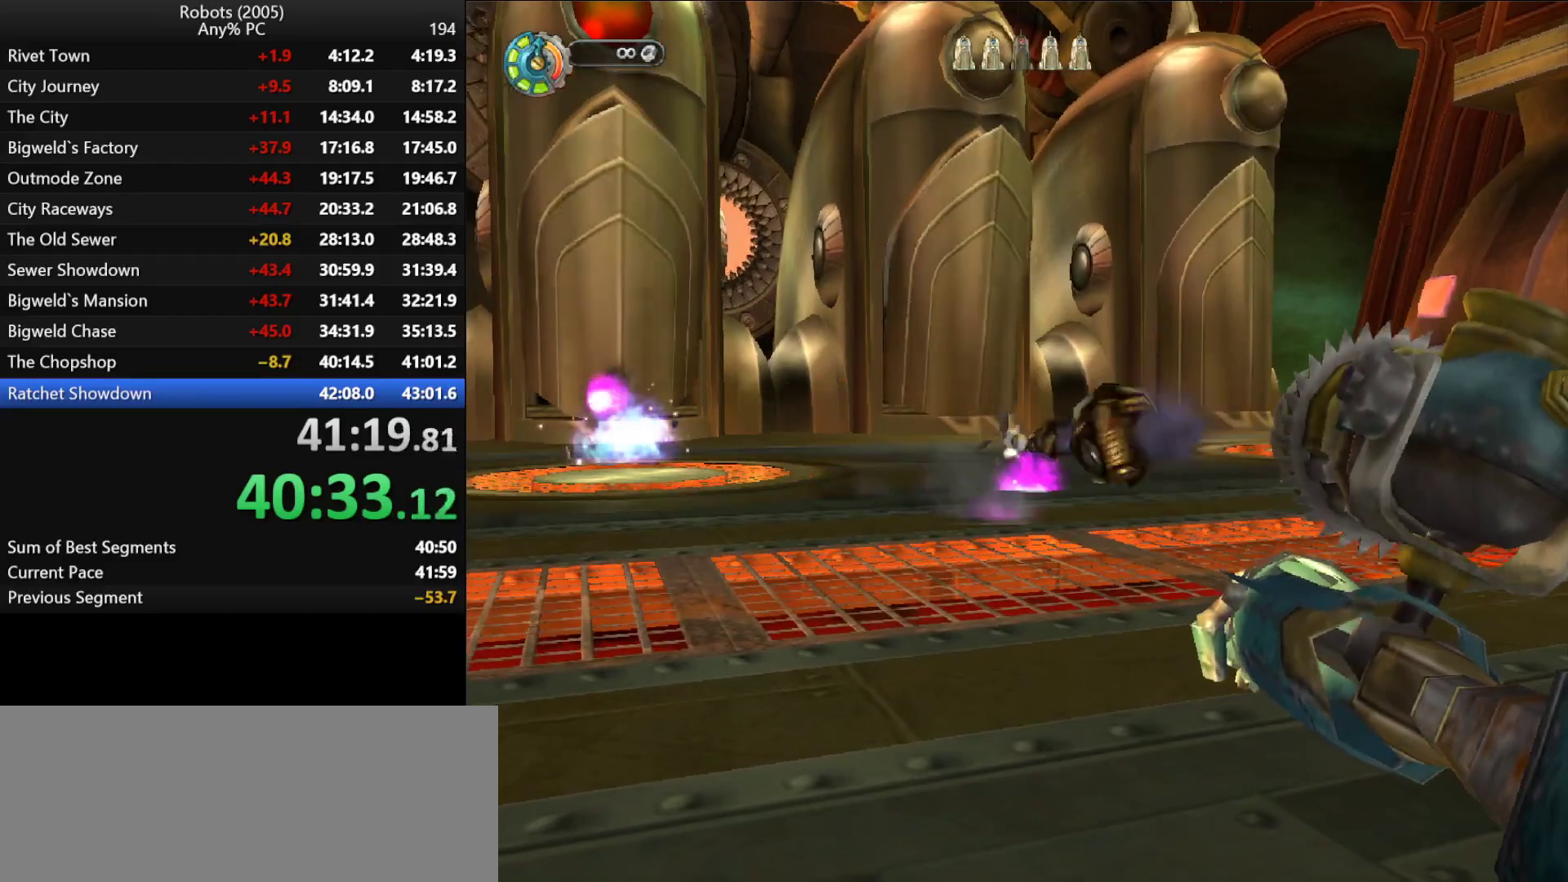
{"keys": ["a", "return"], "events": [[50, "return", "down"], [100, "return", "up"], [183, "return", "down"], [233, "return", "up"], [333, "return", "down"], [383, "return", "up"], [416, "a", "down"], [466, "return", "down"]]}
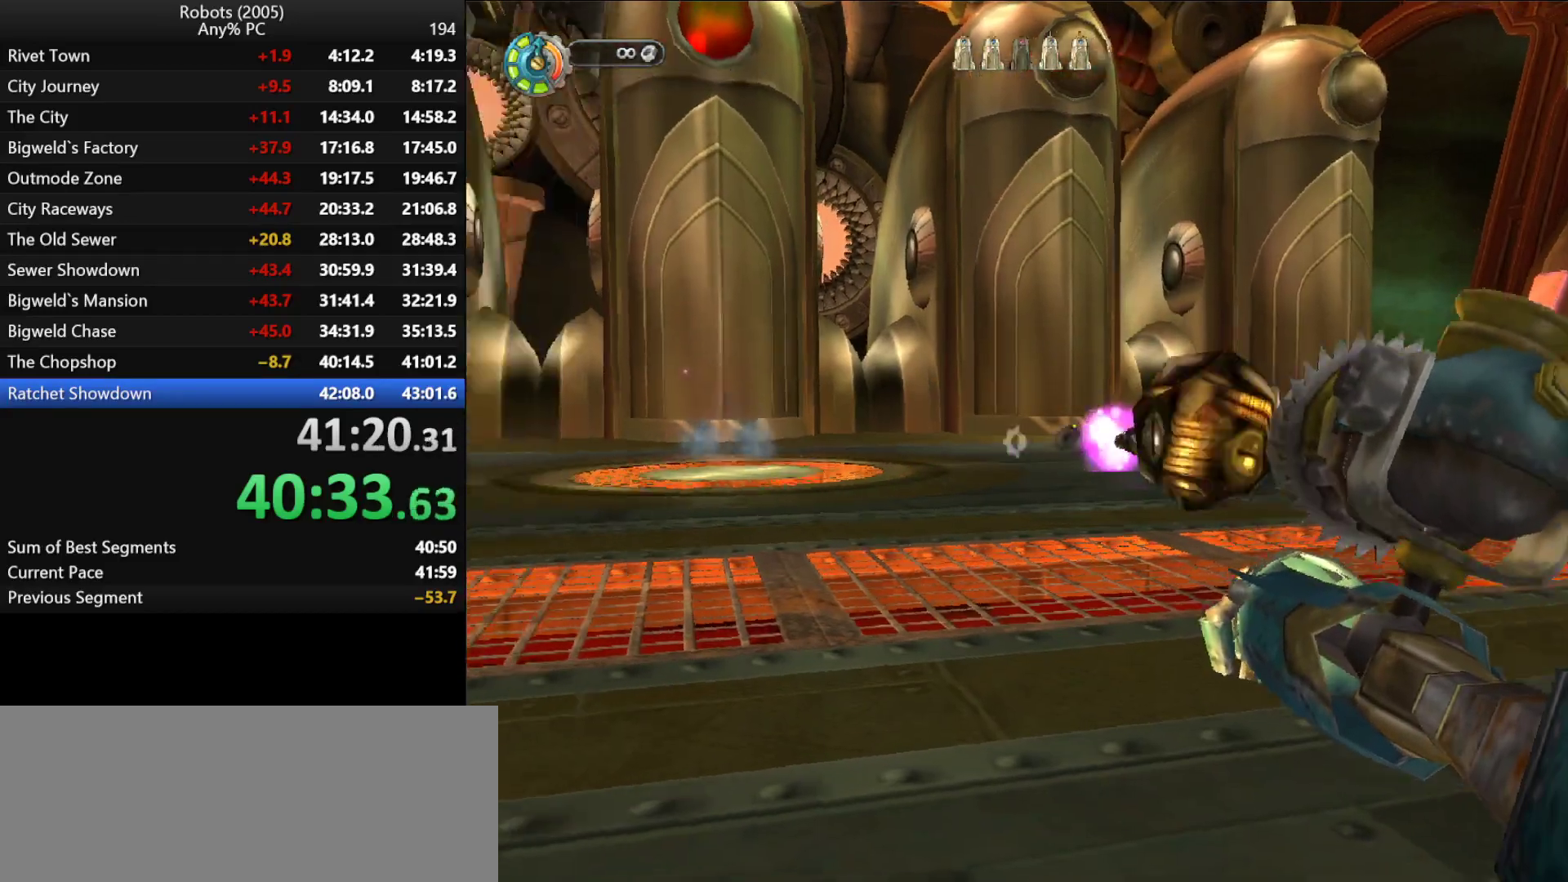
{"keys": [], "events": [[50, "return", "up"], [100, "return", "down"], [200, "return", "up"], [250, "return", "down"], [350, "return", "up"], [400, "a", "up"], [433, "return", "down"], [483, "return", "up"]]}